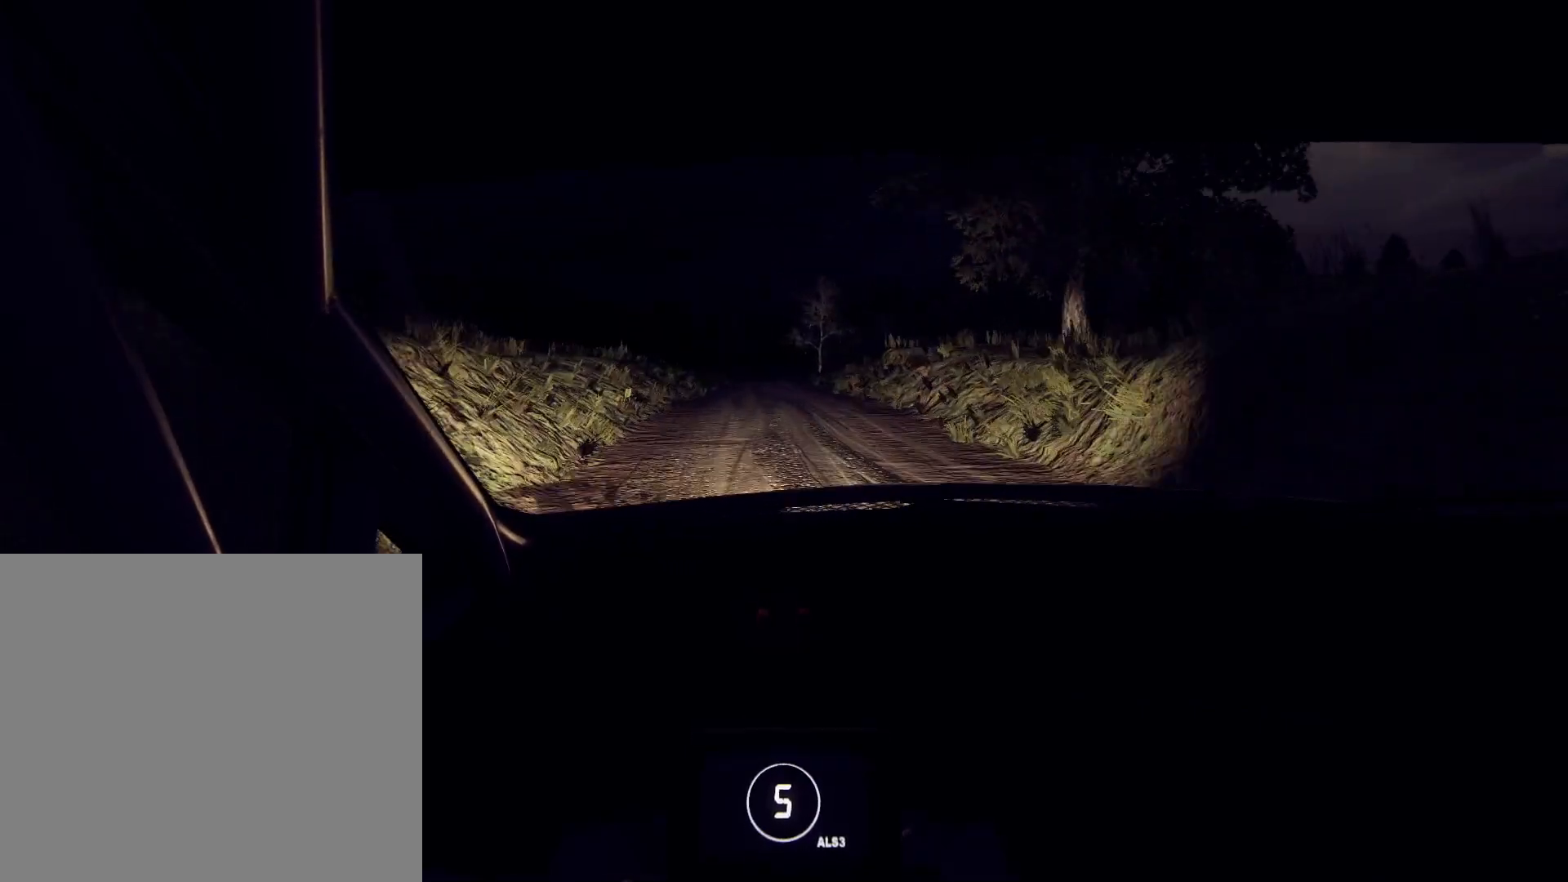
Gameplay with a controller (Xbox layout); each line is a JSON object with the inputs held at the frame after it. "events" lists button and stick changes between this image and that frame as [ms after this image, input, new state], when the widget could be followed in between.
{"buttons": ["L2"], "left_stick": "right", "right_stick": "center", "events": [[67, "right_stick", "center"], [167, "L2", "down"], [200, "L2", "up"], [200, "left_stick", "center"], [267, "right_stick", "up"], [400, "right_stick", "center"], [500, "L2", "down"], [500, "left_stick", "right"]]}
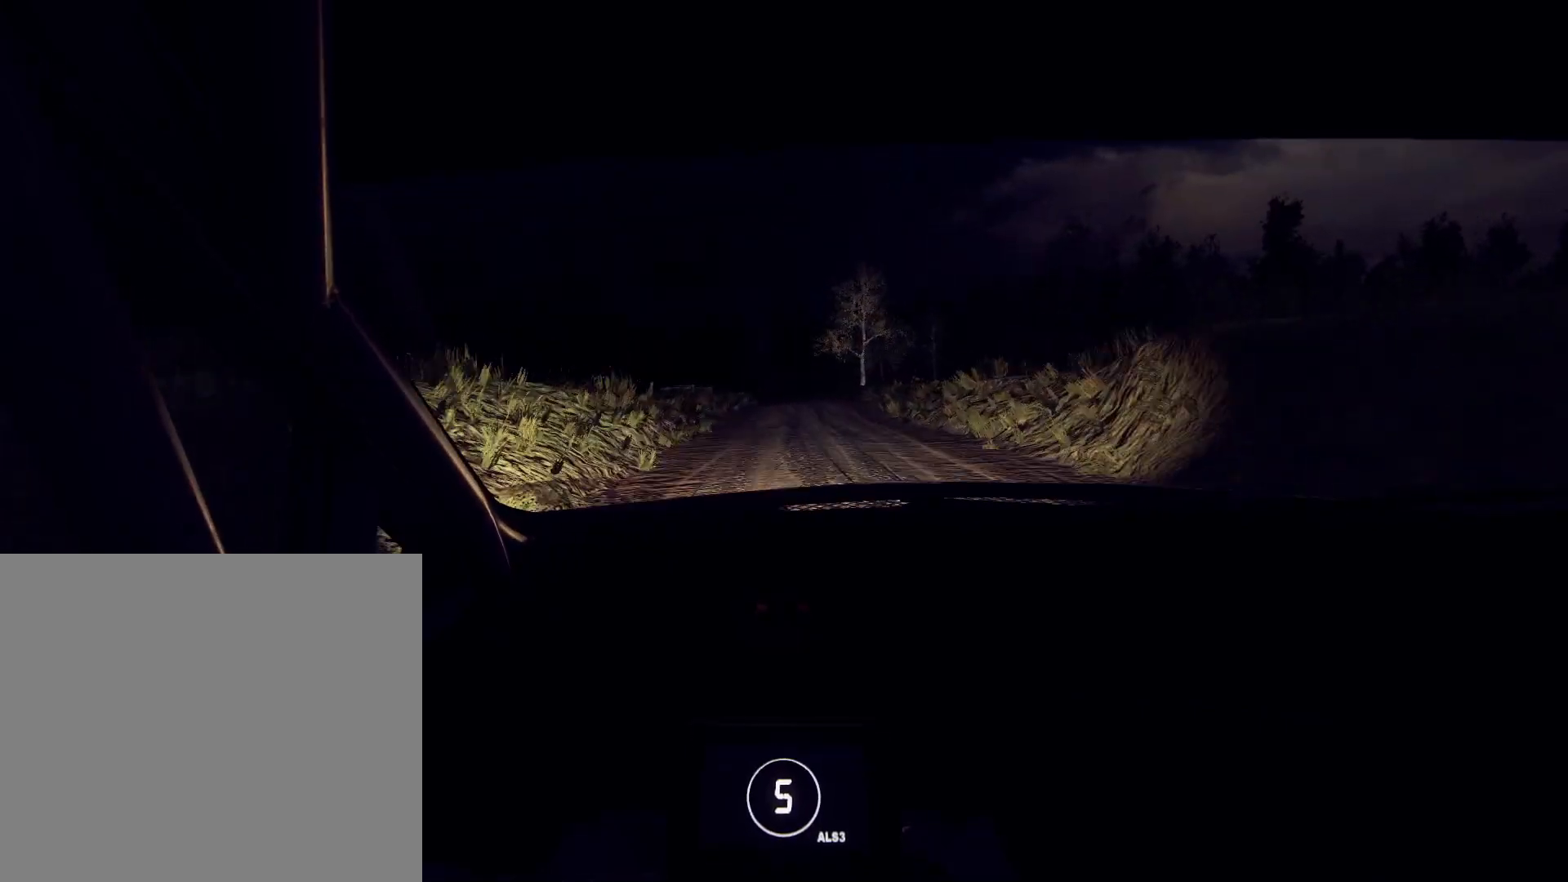
{"buttons": ["L2"], "left_stick": "right", "right_stick": "center", "events": [[100, "L2", "up"], [200, "L2", "down"], [300, "L1", "down"], [300, "L2", "up"], [367, "L1", "up"], [367, "left_stick", "center"], [500, "L2", "down"], [500, "left_stick", "right"]]}
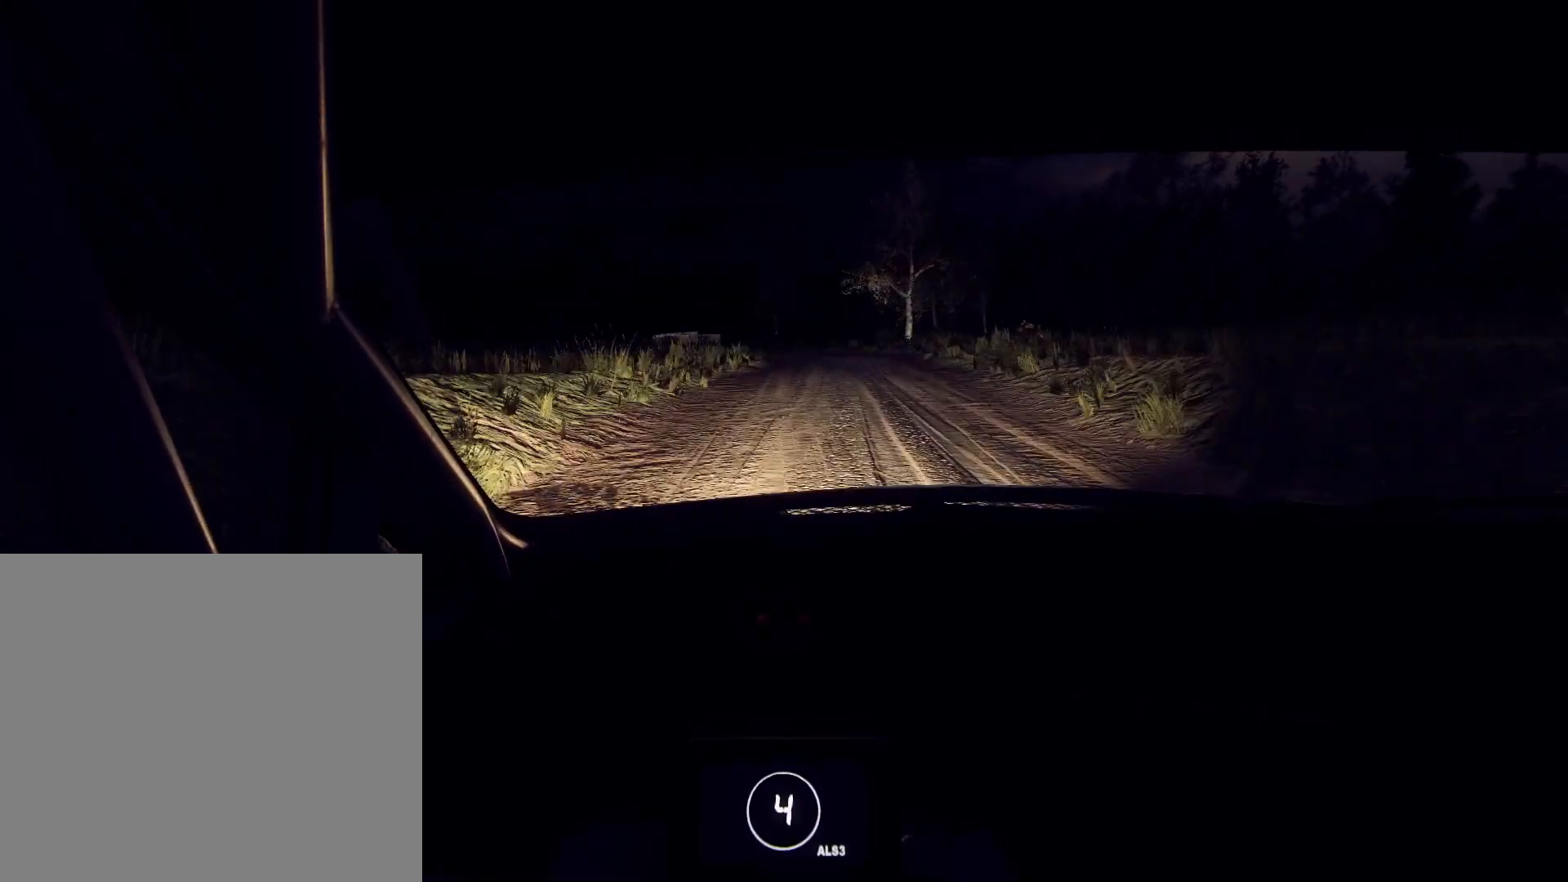
{"buttons": [], "left_stick": "left", "right_stick": "center", "events": [[100, "L2", "up"], [267, "right_stick", "up"], [300, "left_stick", "left"], [467, "right_stick", "center"]]}
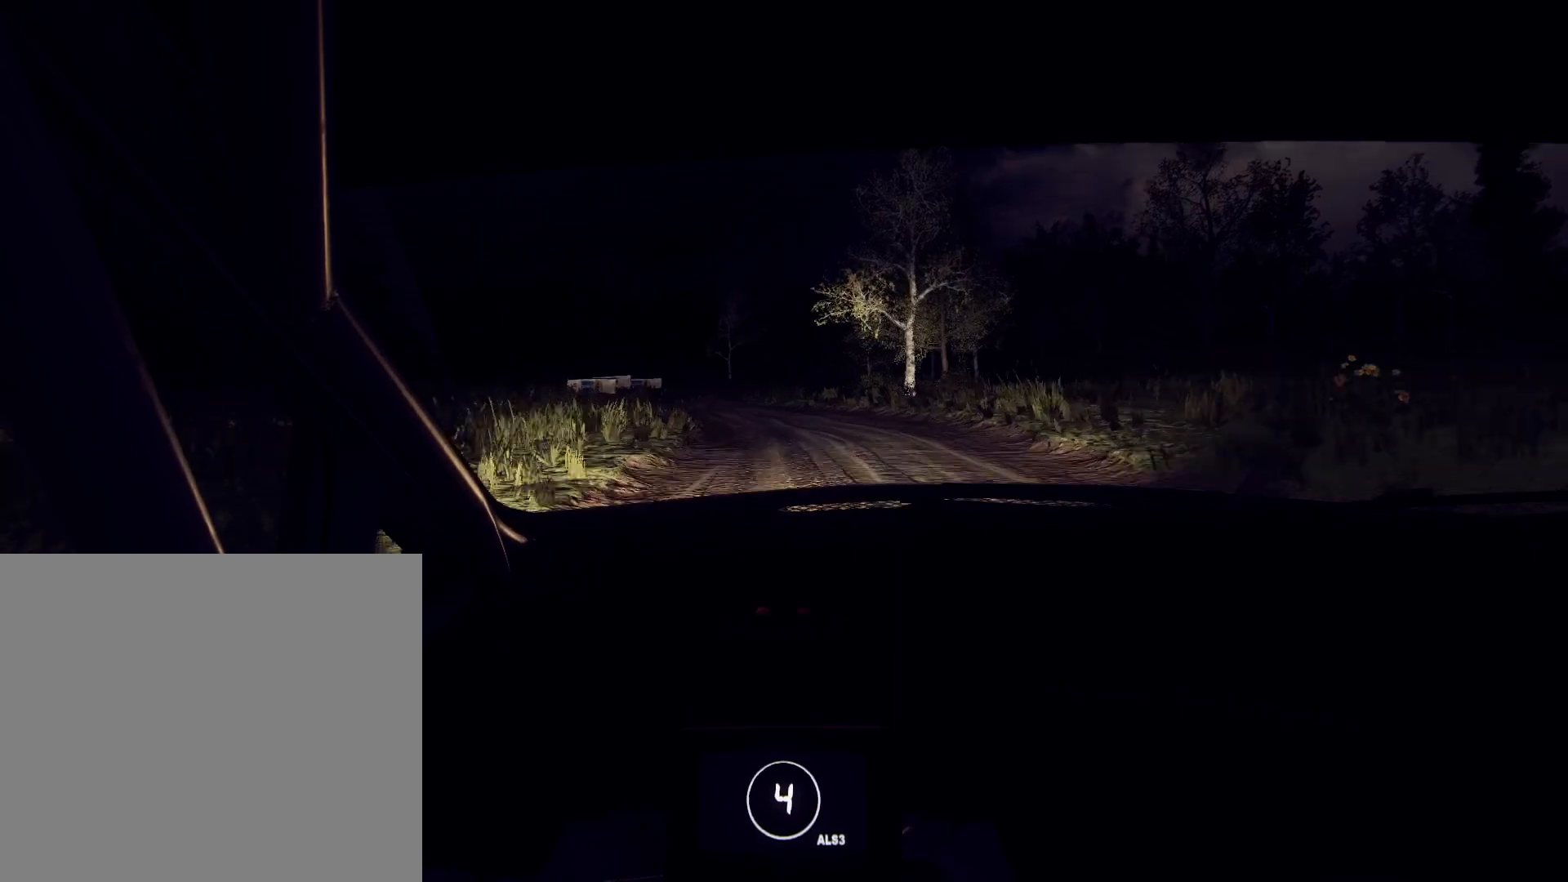
{"buttons": [], "left_stick": "center", "right_stick": "center", "events": [[67, "L2", "down"], [200, "L2", "up"], [267, "L2", "down"], [367, "L2", "up"], [433, "L2", "down"], [500, "L2", "up"], [500, "left_stick", "center"]]}
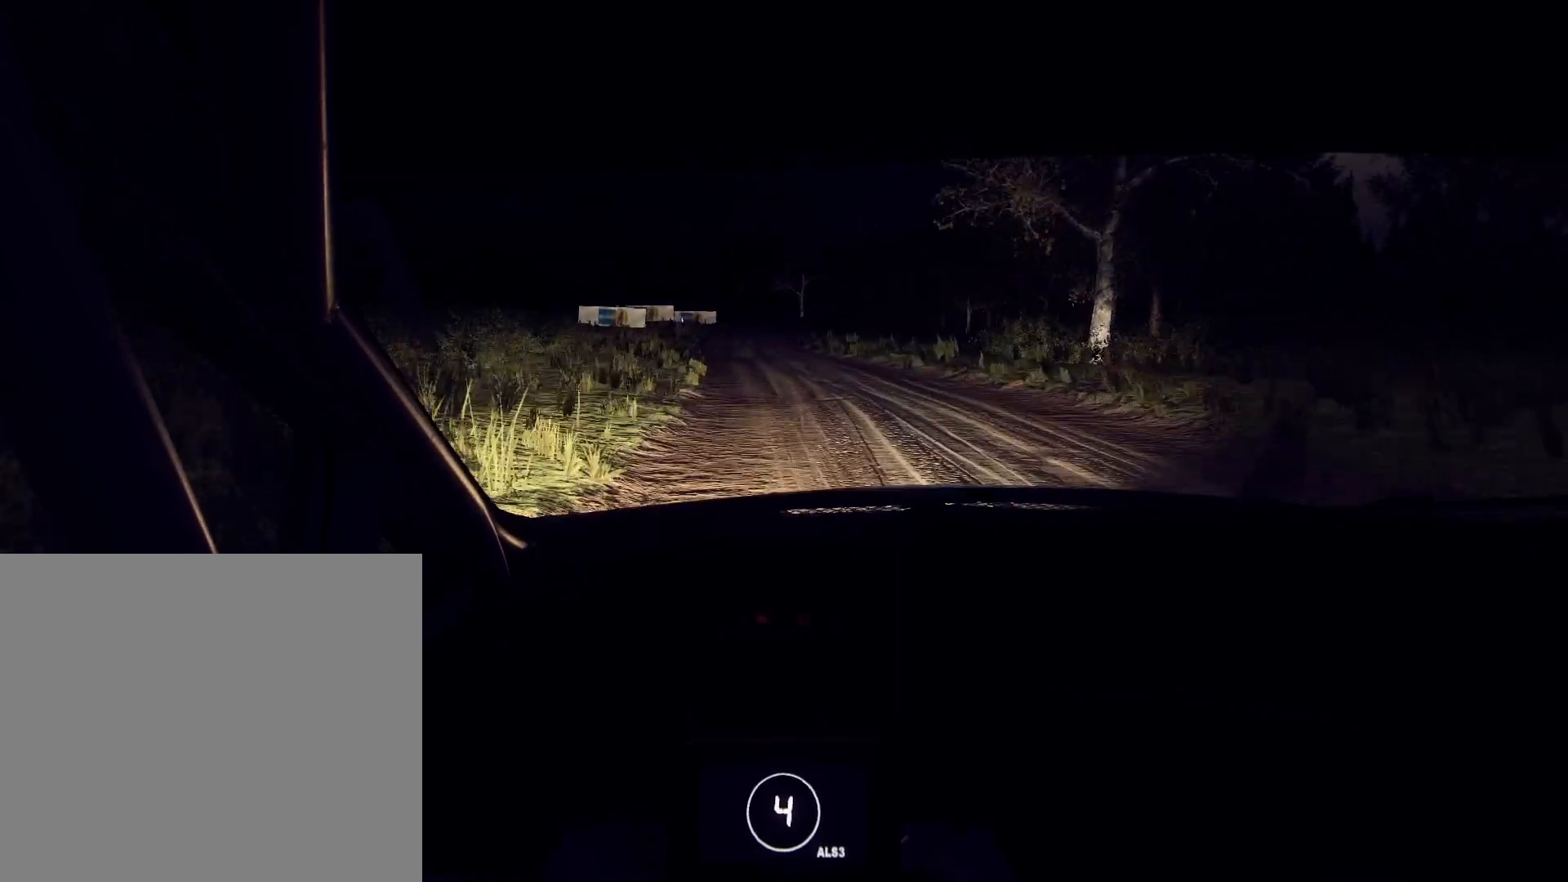
{"buttons": [], "left_stick": "right", "right_stick": "up", "events": [[167, "left_stick", "right"], [367, "right_stick", "up"]]}
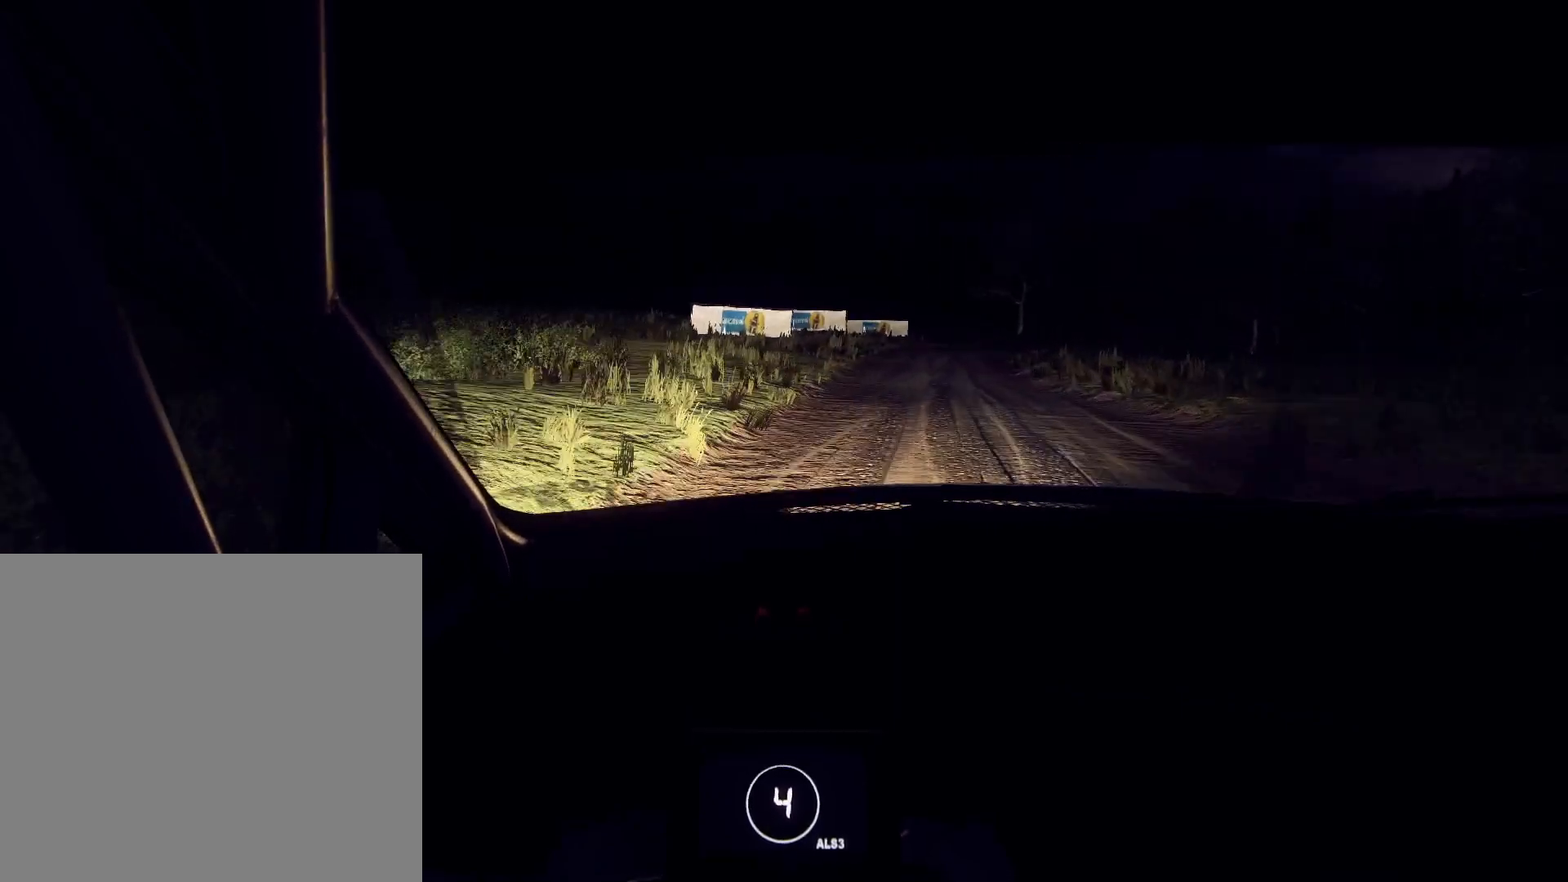
{"buttons": ["L2"], "left_stick": "right", "right_stick": "center", "events": [[200, "left_stick", "center"], [300, "L2", "down"], [300, "left_stick", "right"], [333, "right_stick", "center"]]}
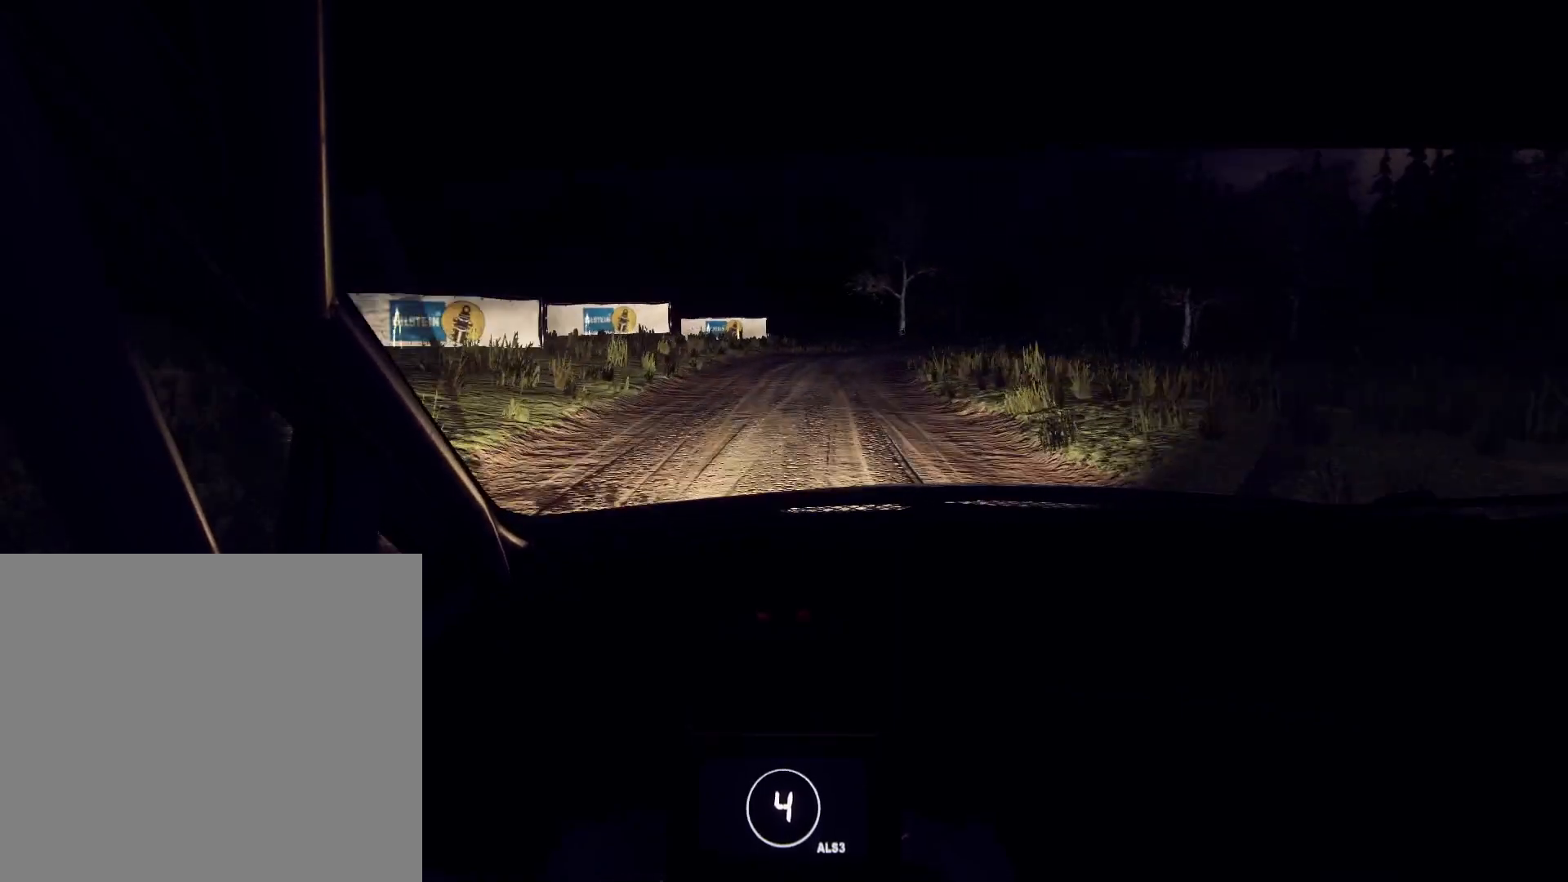
{"buttons": [], "left_stick": "right", "right_stick": "center", "events": [[67, "L2", "up"], [133, "L2", "down"], [200, "L2", "up"], [267, "L2", "down"], [367, "L2", "up"], [433, "L2", "down"], [467, "L2", "up"]]}
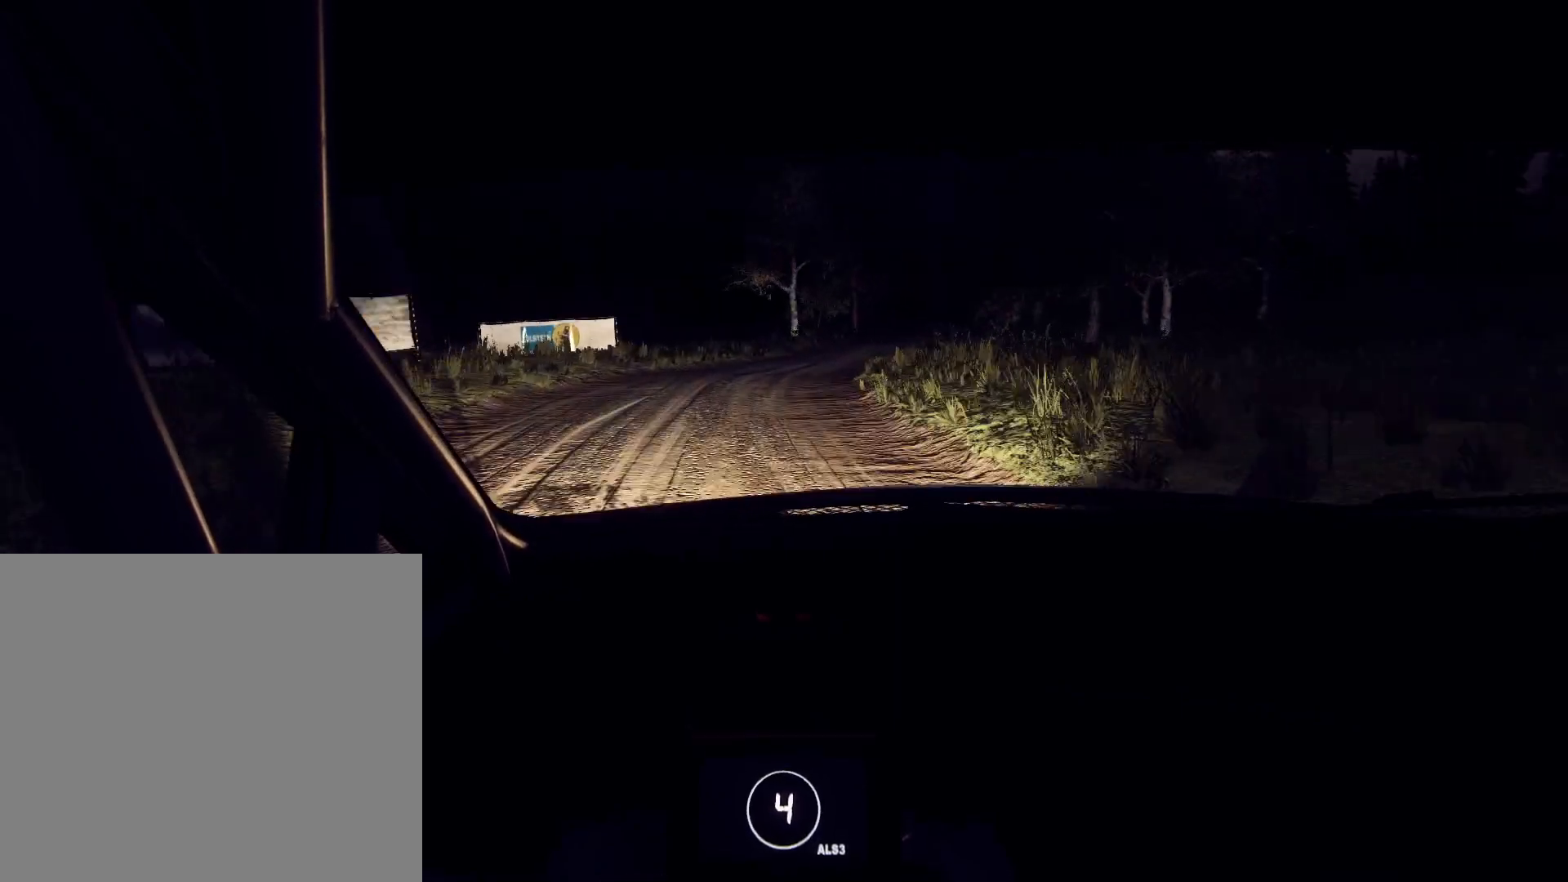
{"buttons": [], "left_stick": "right", "right_stick": "center", "events": [[100, "L1", "down"], [200, "L1", "up"], [200, "left_stick", "center"], [433, "left_stick", "right"]]}
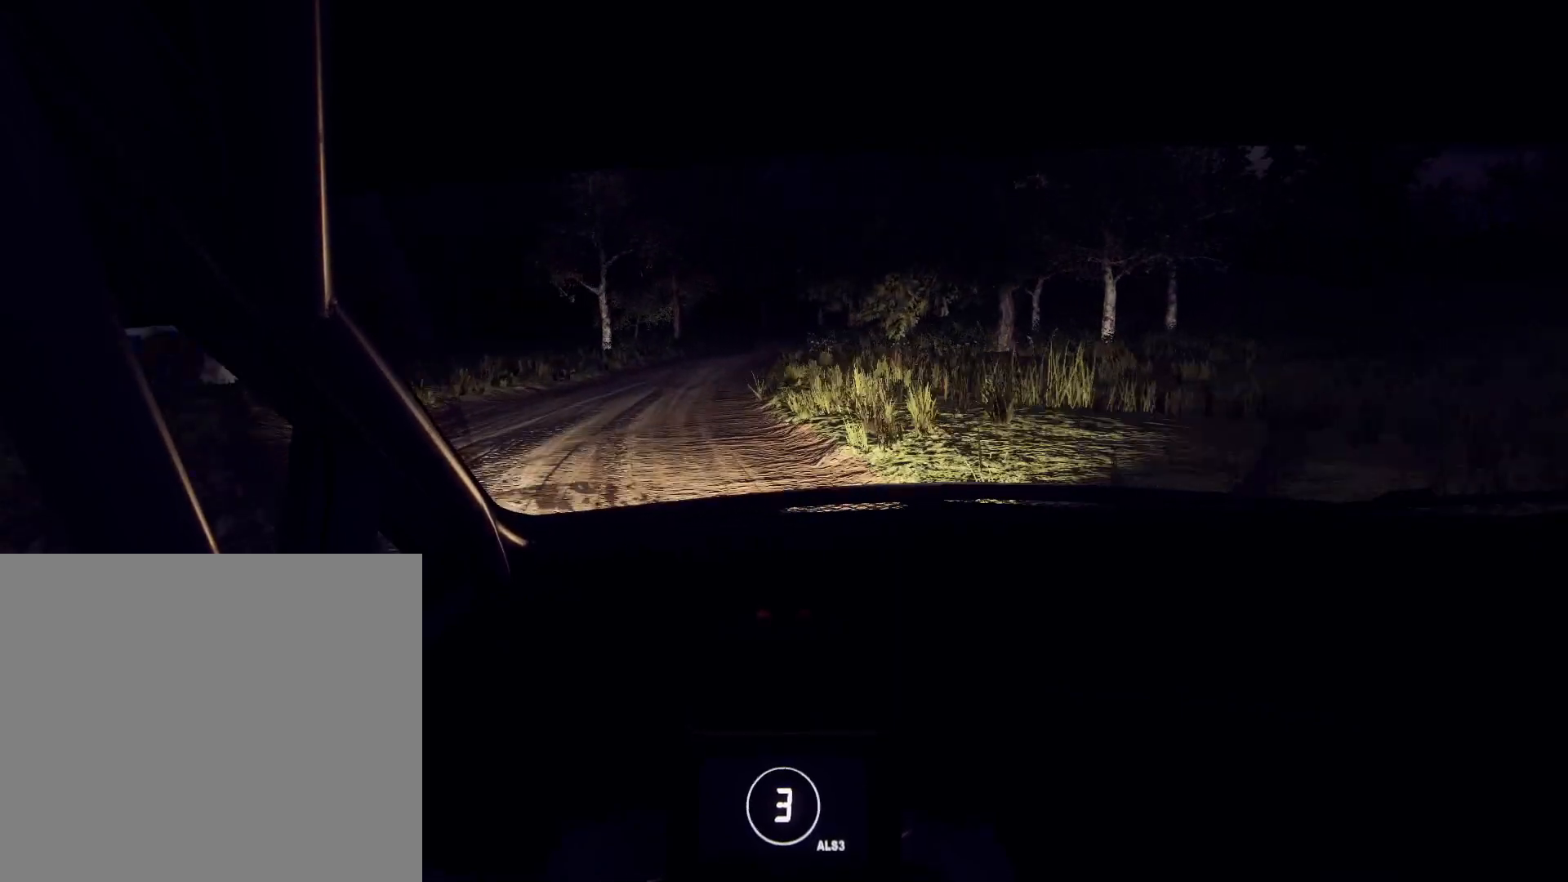
{"buttons": [], "left_stick": "center", "right_stick": "up", "events": [[33, "right_stick", "up"], [133, "left_stick", "center"]]}
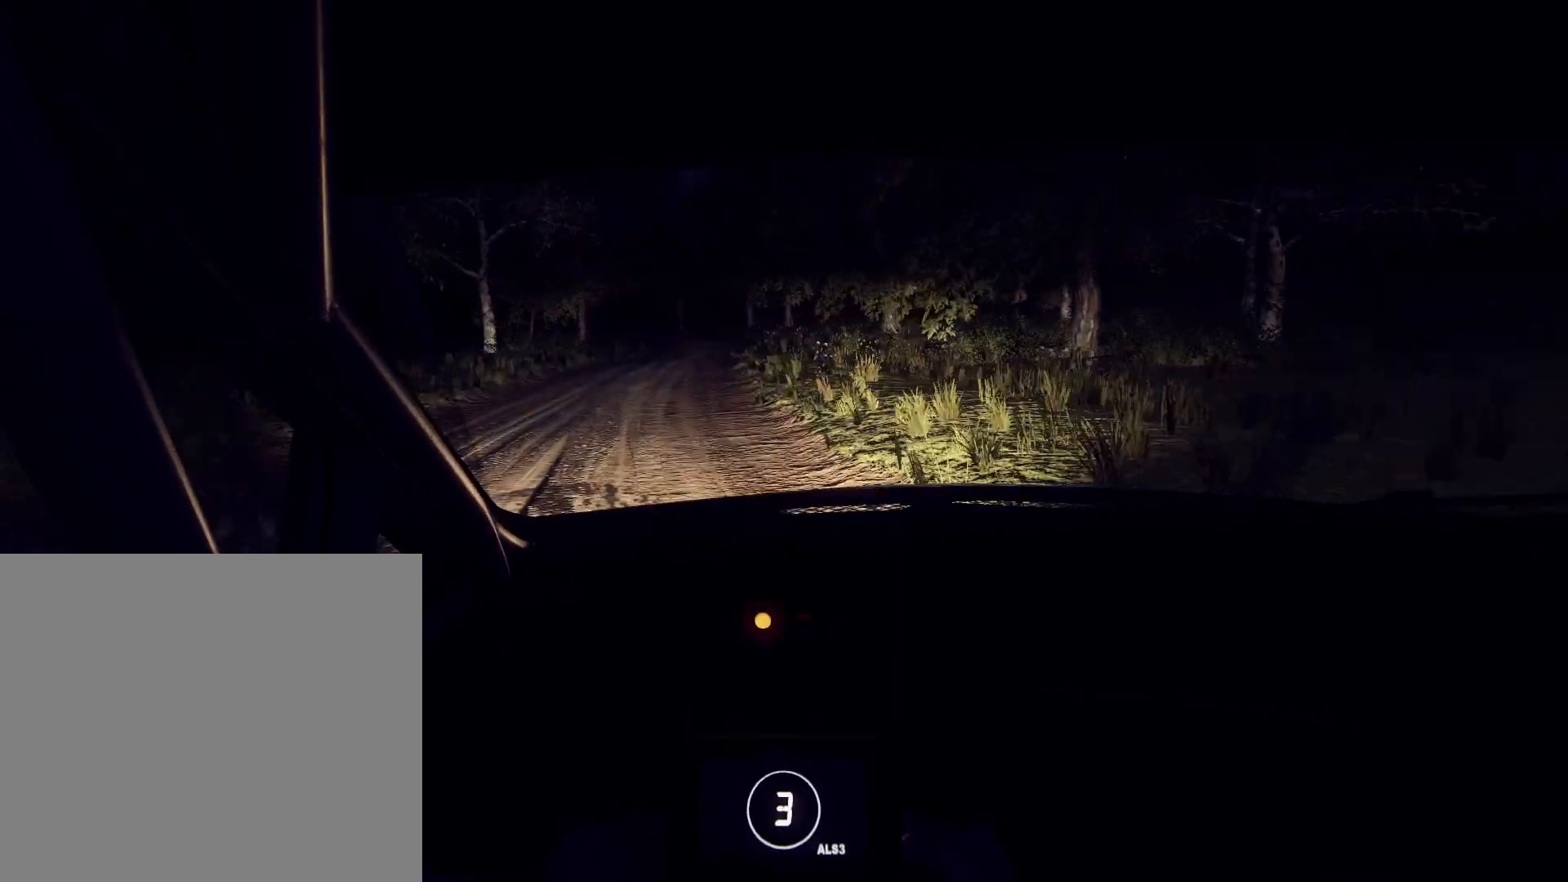
{"buttons": [], "left_stick": "center", "right_stick": "up", "events": [[233, "left_stick", "left"], [500, "left_stick", "center"]]}
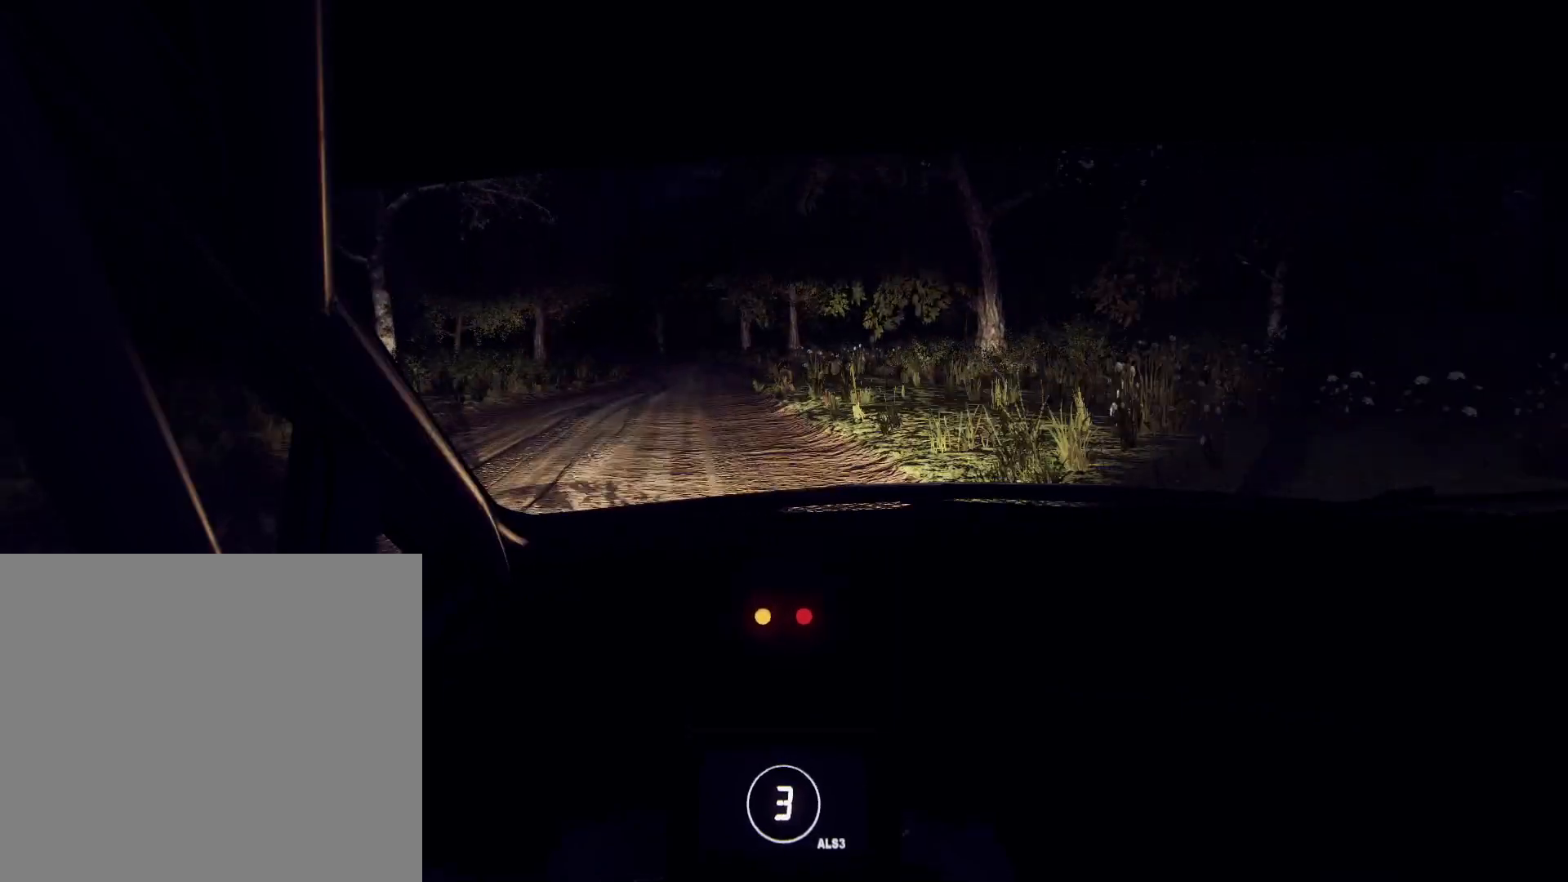
{"buttons": [], "left_stick": "down-left", "right_stick": "up", "events": [[67, "R1", "down"], [100, "R1", "up"], [333, "left_stick", "down-left"]]}
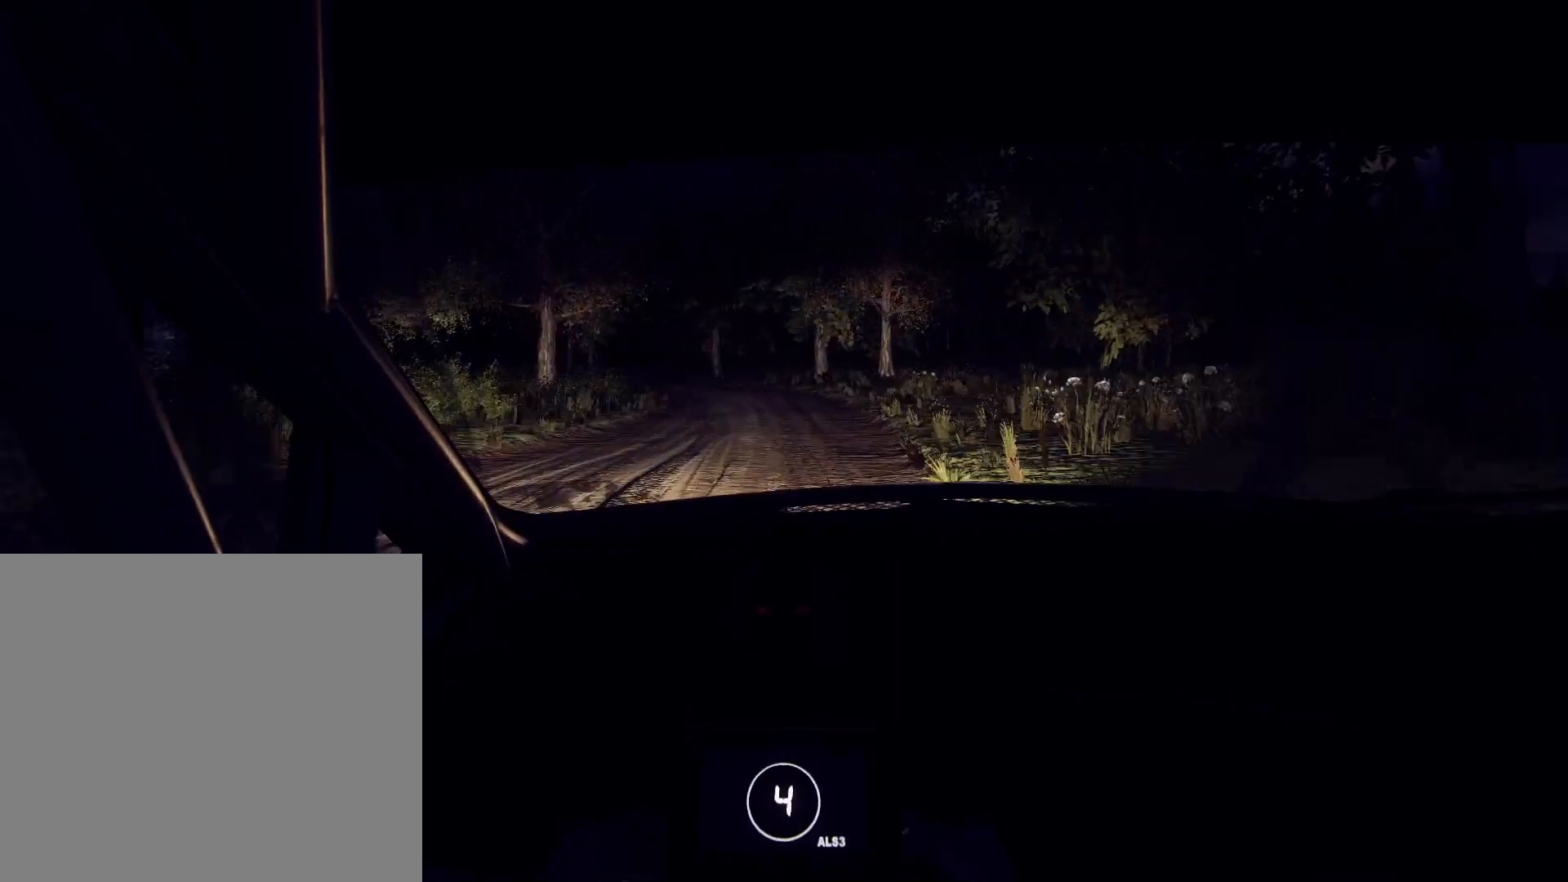
{"buttons": [], "left_stick": "center", "right_stick": "center", "events": [[167, "left_stick", "center"], [267, "left_stick", "left"], [433, "right_stick", "center"], [467, "left_stick", "center"]]}
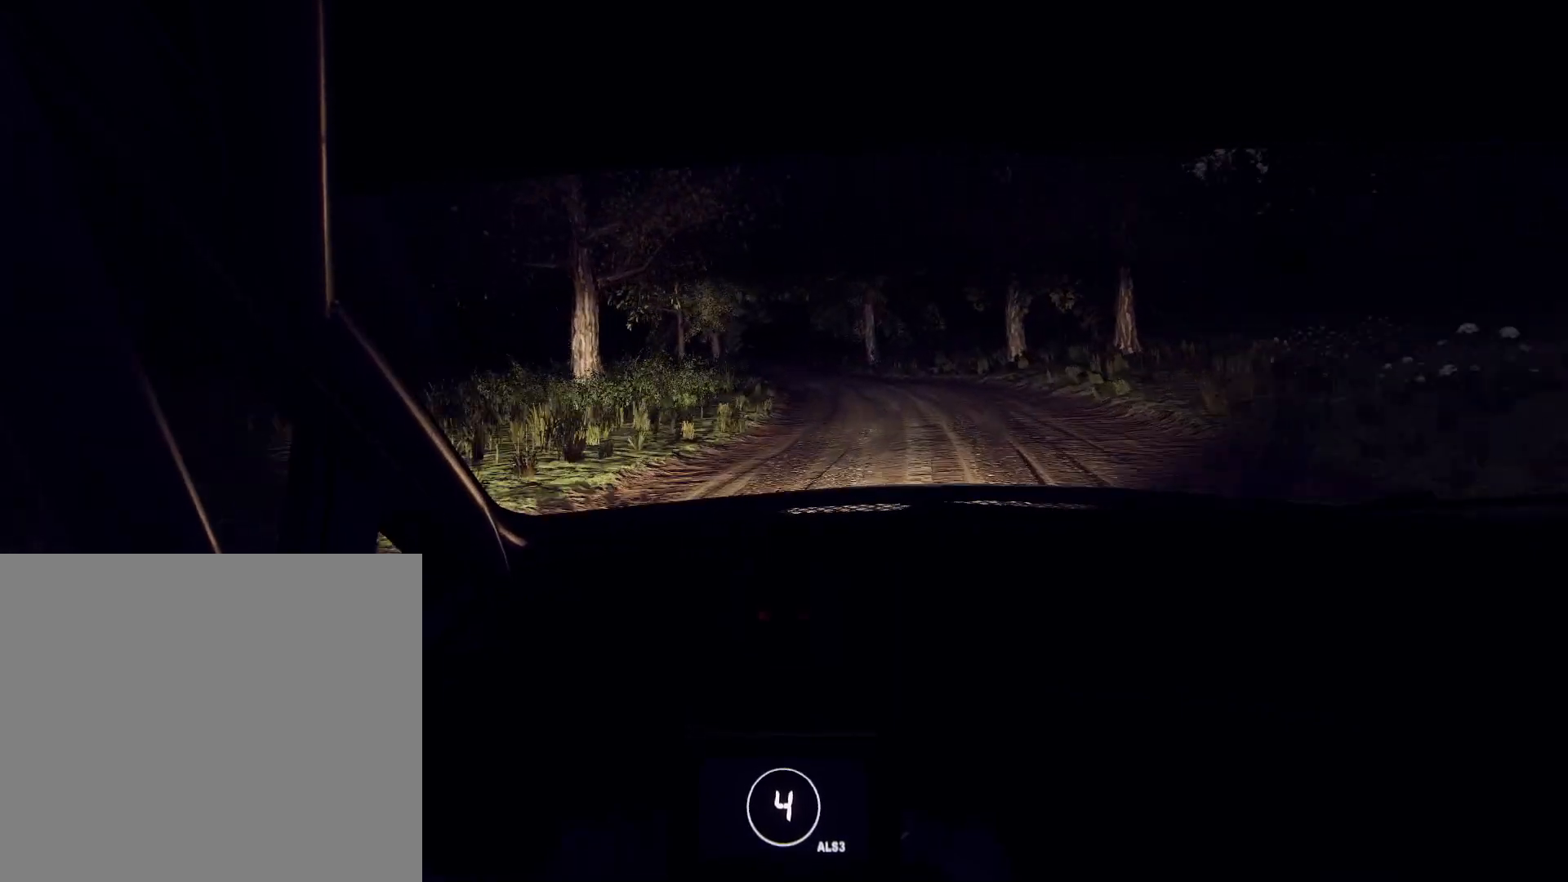
{"buttons": [], "left_stick": "center", "right_stick": "up", "events": [[100, "right_stick", "up"], [200, "left_stick", "right"], [233, "right_stick", "center"], [400, "left_stick", "center"], [500, "right_stick", "up"]]}
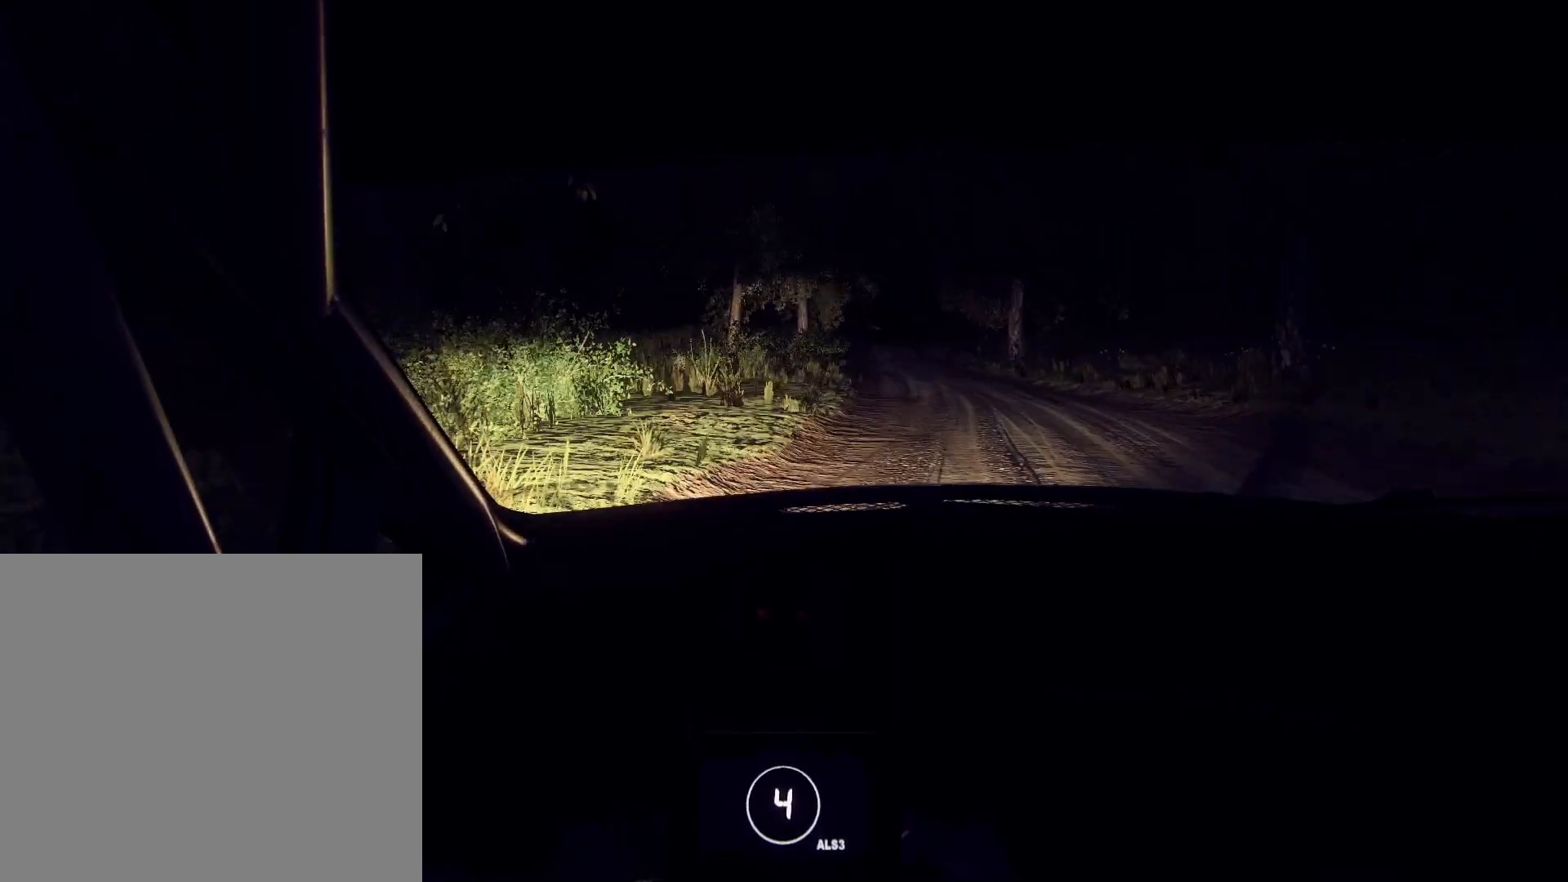
{"buttons": [], "left_stick": "down-left", "right_stick": "up", "events": [[67, "left_stick", "right"], [300, "left_stick", "center"], [433, "left_stick", "down-left"]]}
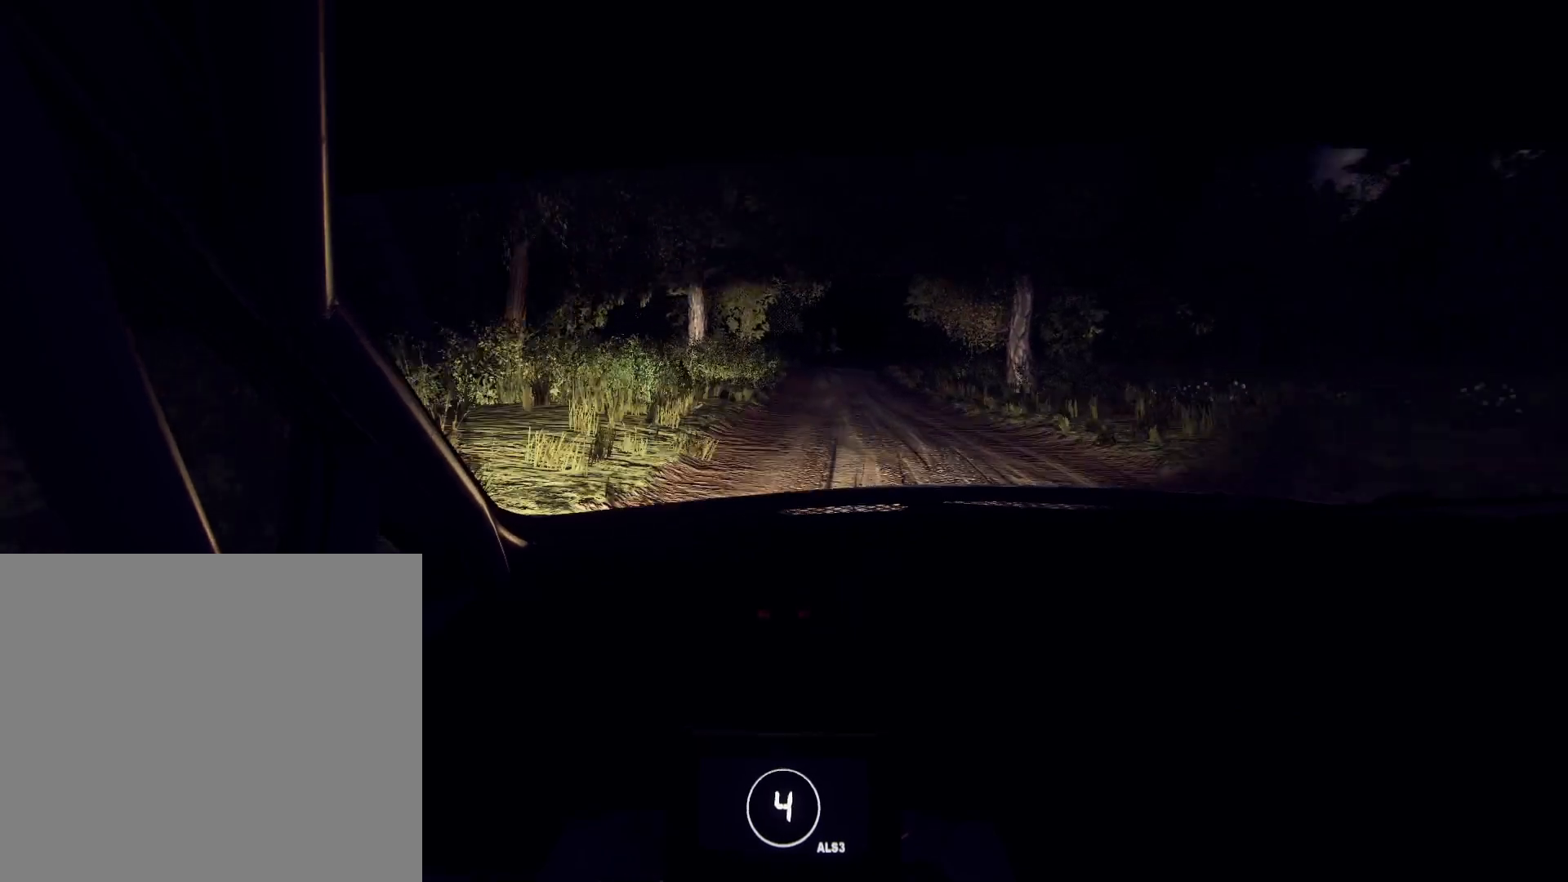
{"buttons": [], "left_stick": "right", "right_stick": "up", "events": [[167, "left_stick", "center"], [333, "left_stick", "right"]]}
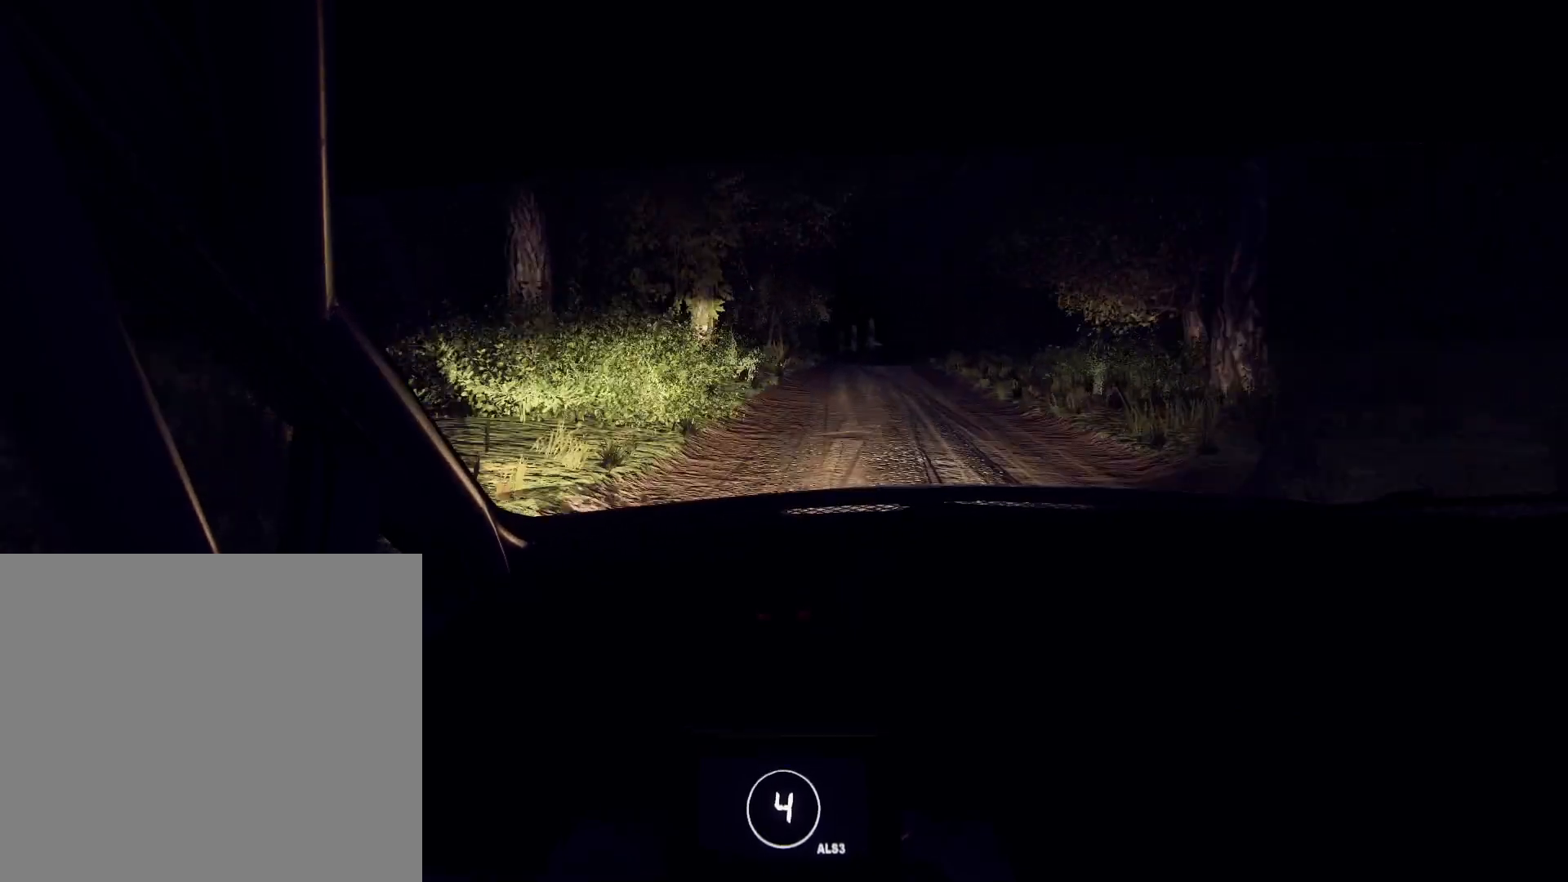
{"buttons": [], "left_stick": "center", "right_stick": "up", "events": [[67, "right_stick", "center"], [233, "left_stick", "center"], [267, "right_stick", "up"], [333, "left_stick", "right"], [433, "left_stick", "center"]]}
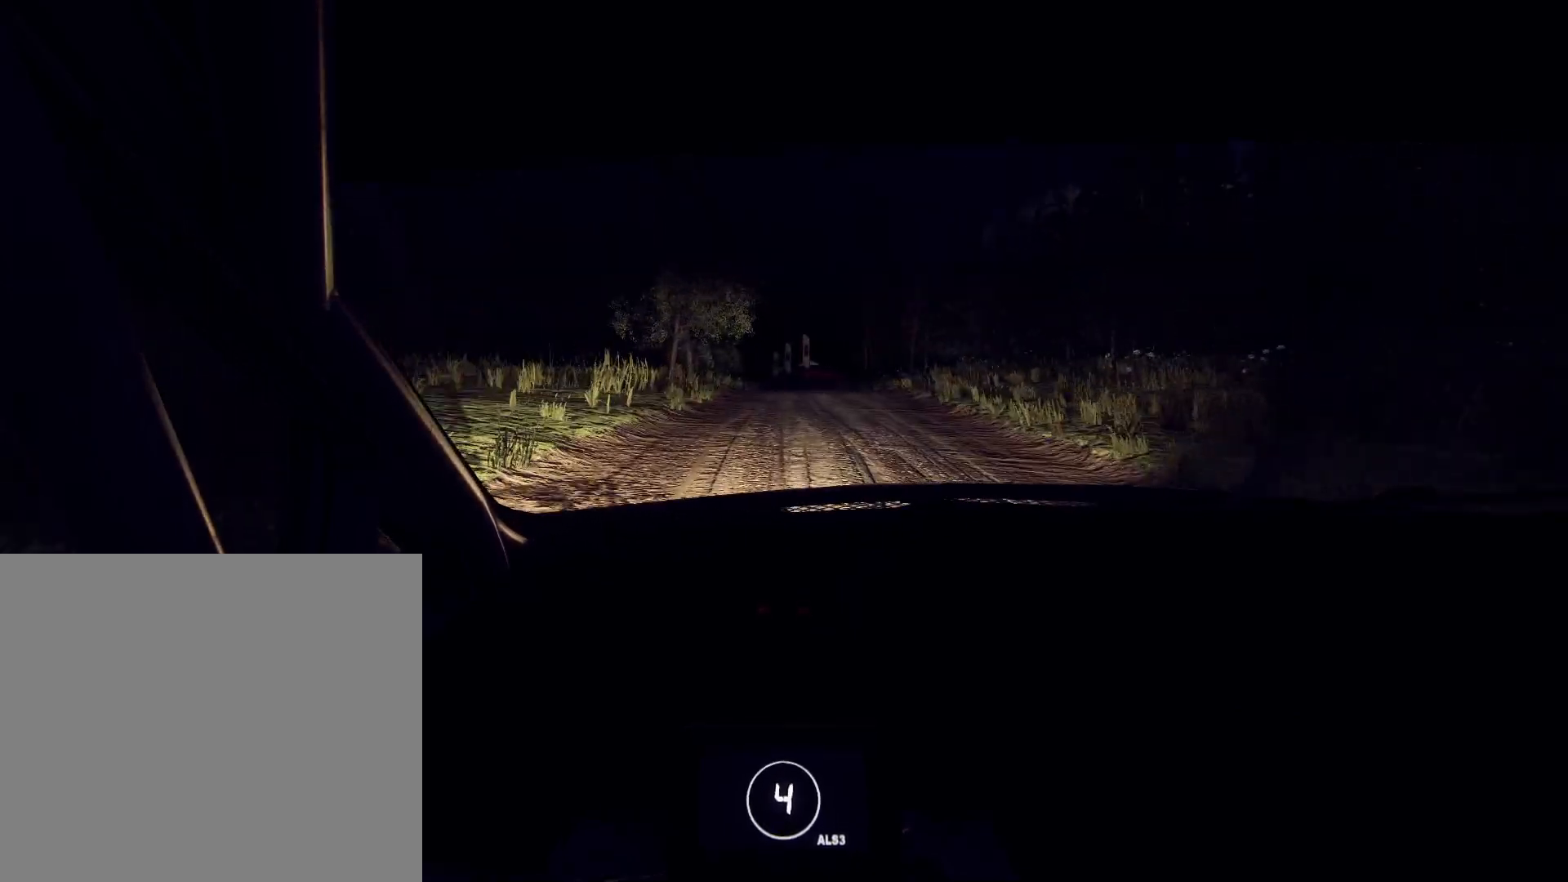
{"buttons": [], "left_stick": "right", "right_stick": "center", "events": [[100, "left_stick", "left"], [267, "left_stick", "center"], [433, "right_stick", "center"], [500, "left_stick", "right"]]}
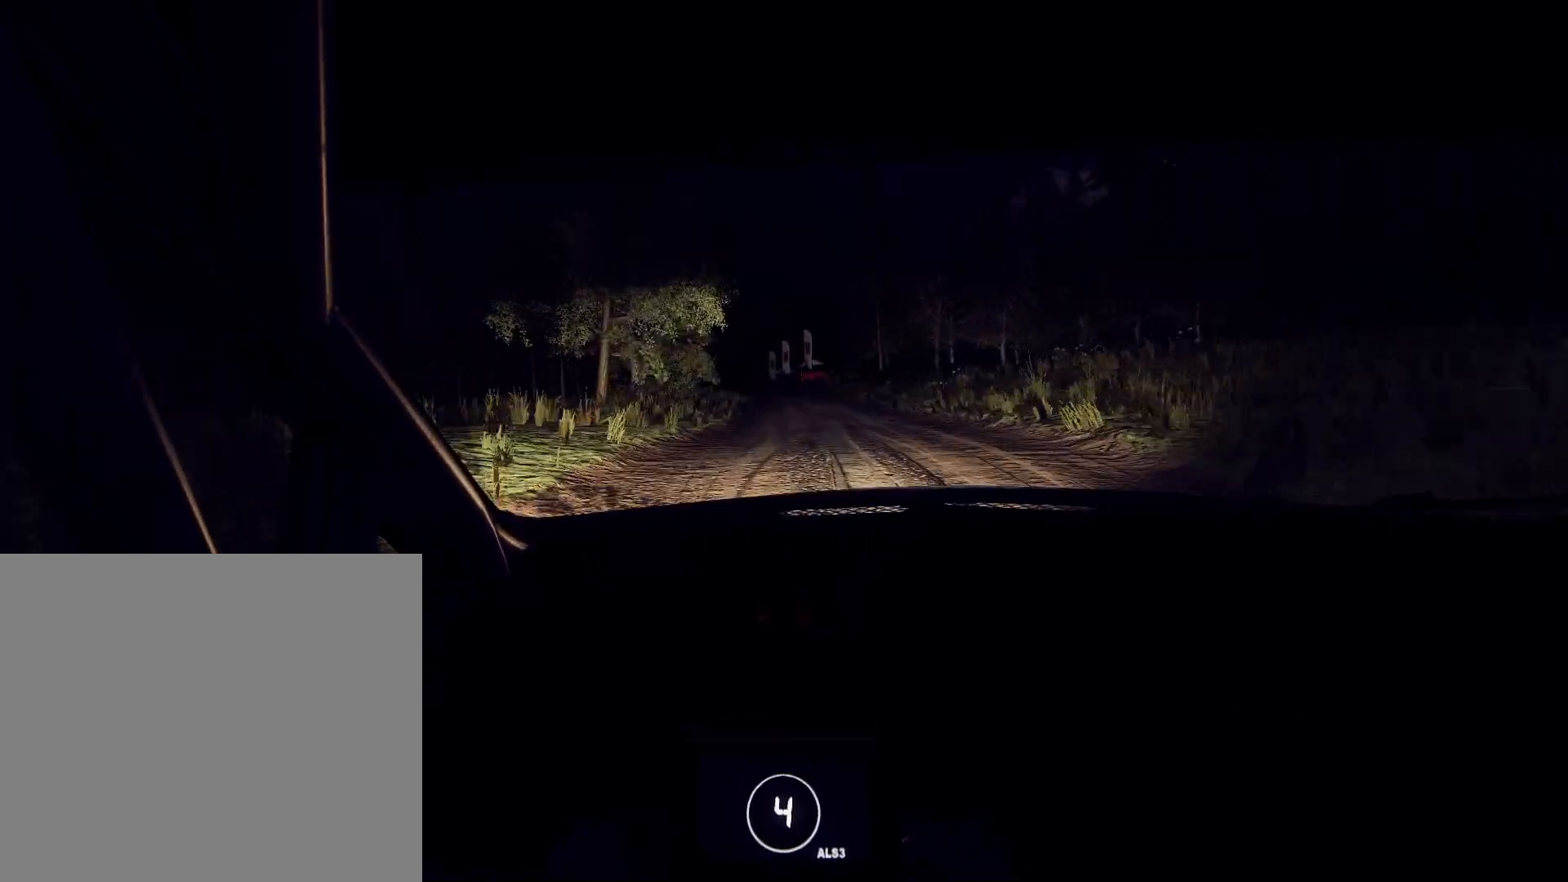
{"buttons": [], "left_stick": "center", "right_stick": "up", "events": [[167, "left_stick", "center"], [167, "right_stick", "up"]]}
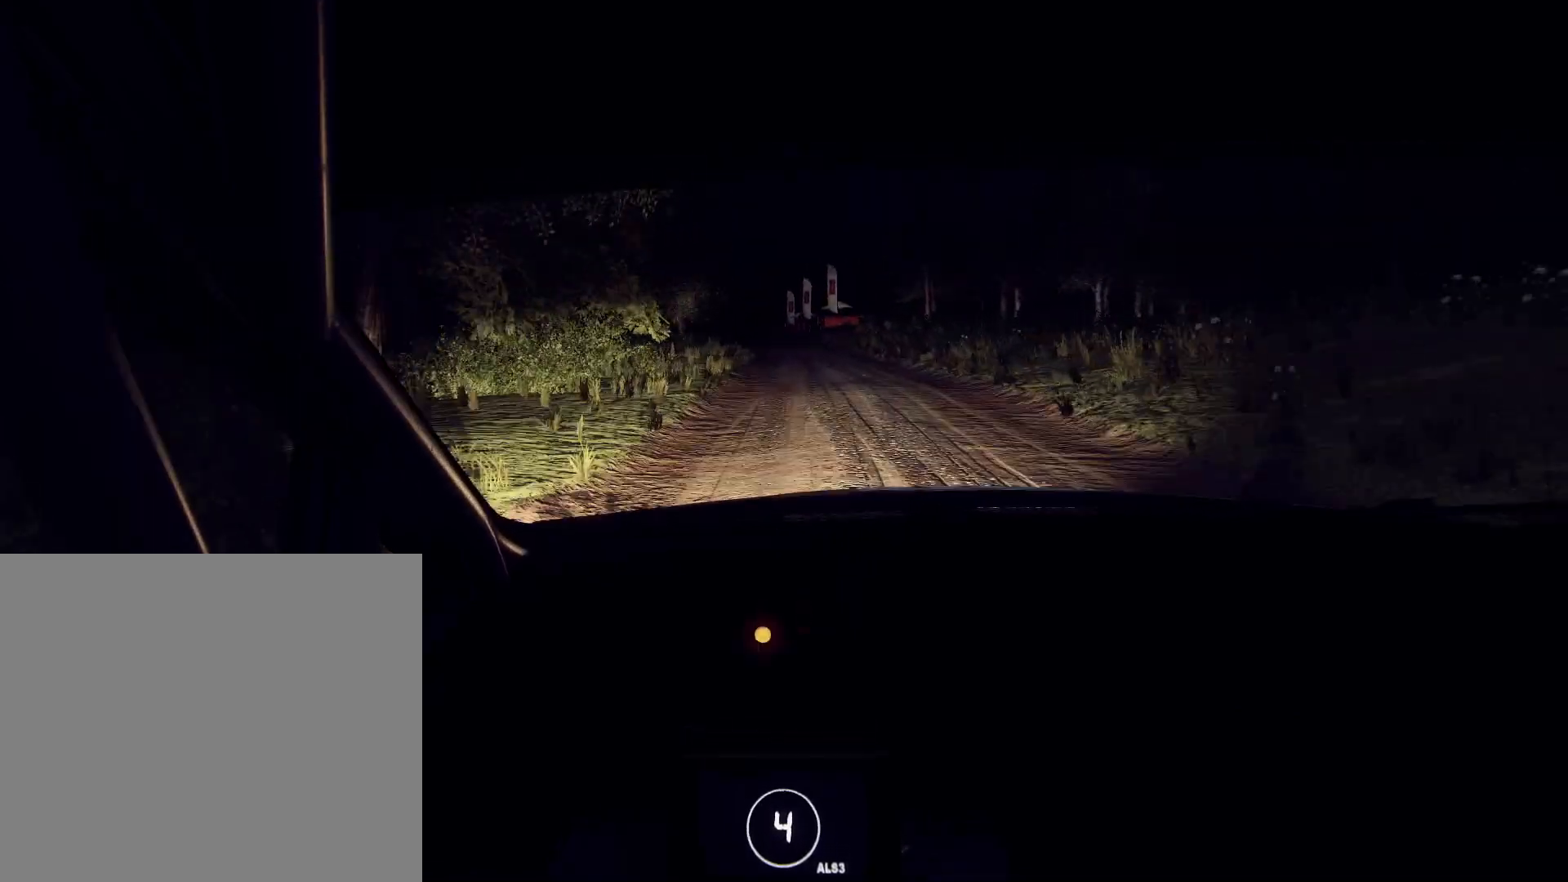
{"buttons": ["R1"], "left_stick": "center", "right_stick": "up", "events": [[100, "left_stick", "left"], [367, "left_stick", "center"], [467, "R1", "down"]]}
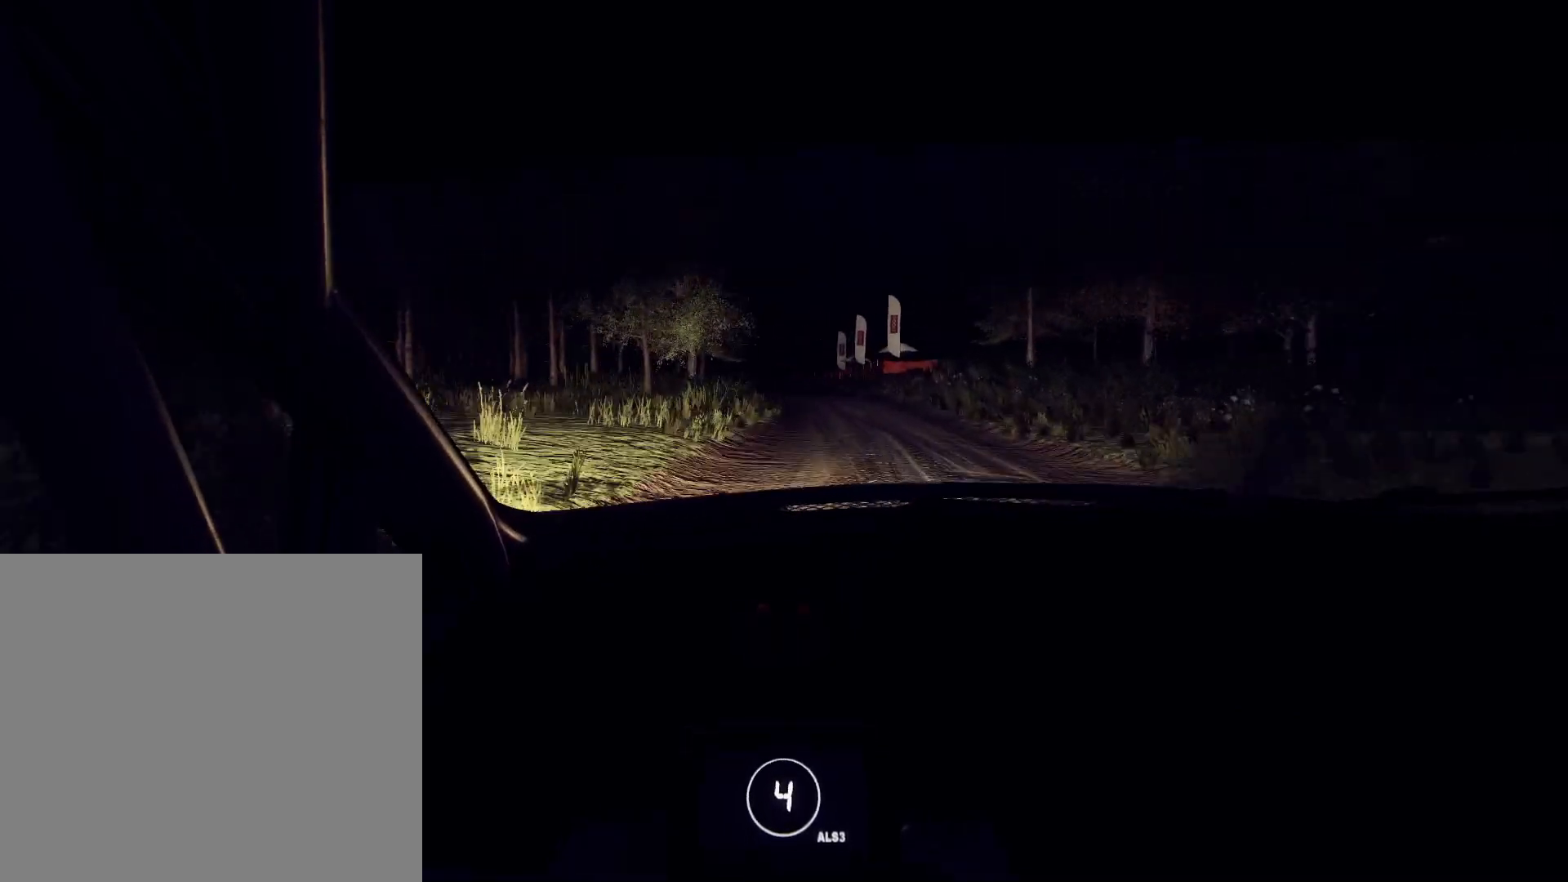
{"buttons": [], "left_stick": "right", "right_stick": "up", "events": [[67, "R1", "up"], [200, "left_stick", "right"], [333, "left_stick", "center"], [433, "left_stick", "right"]]}
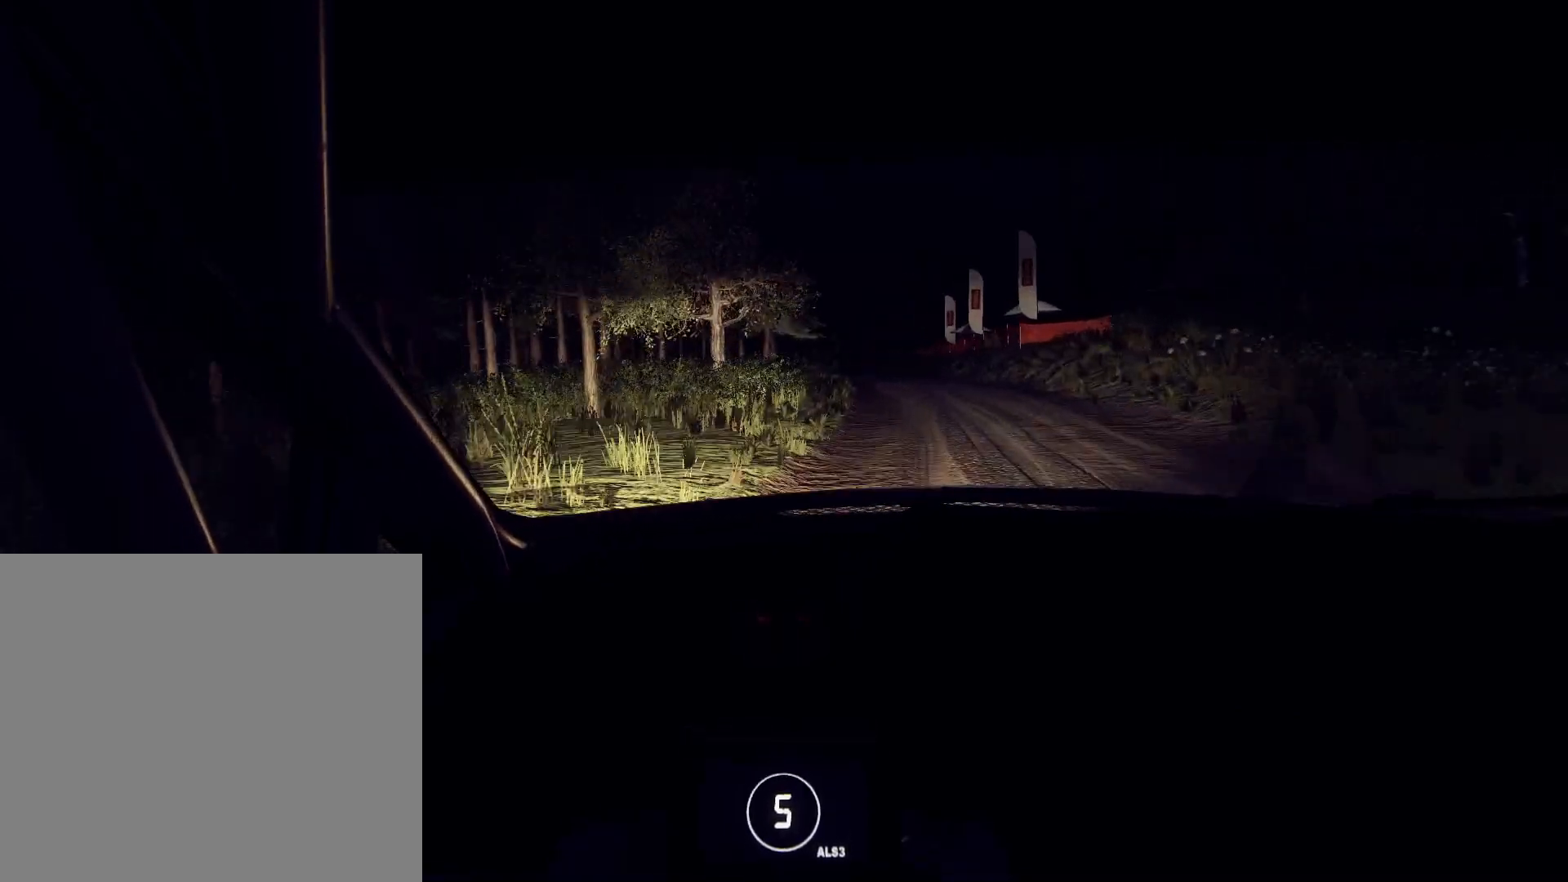
{"buttons": ["L2"], "left_stick": "center", "right_stick": "up", "events": [[233, "left_stick", "center"], [233, "right_stick", "center"], [433, "right_stick", "up"], [500, "L2", "down"]]}
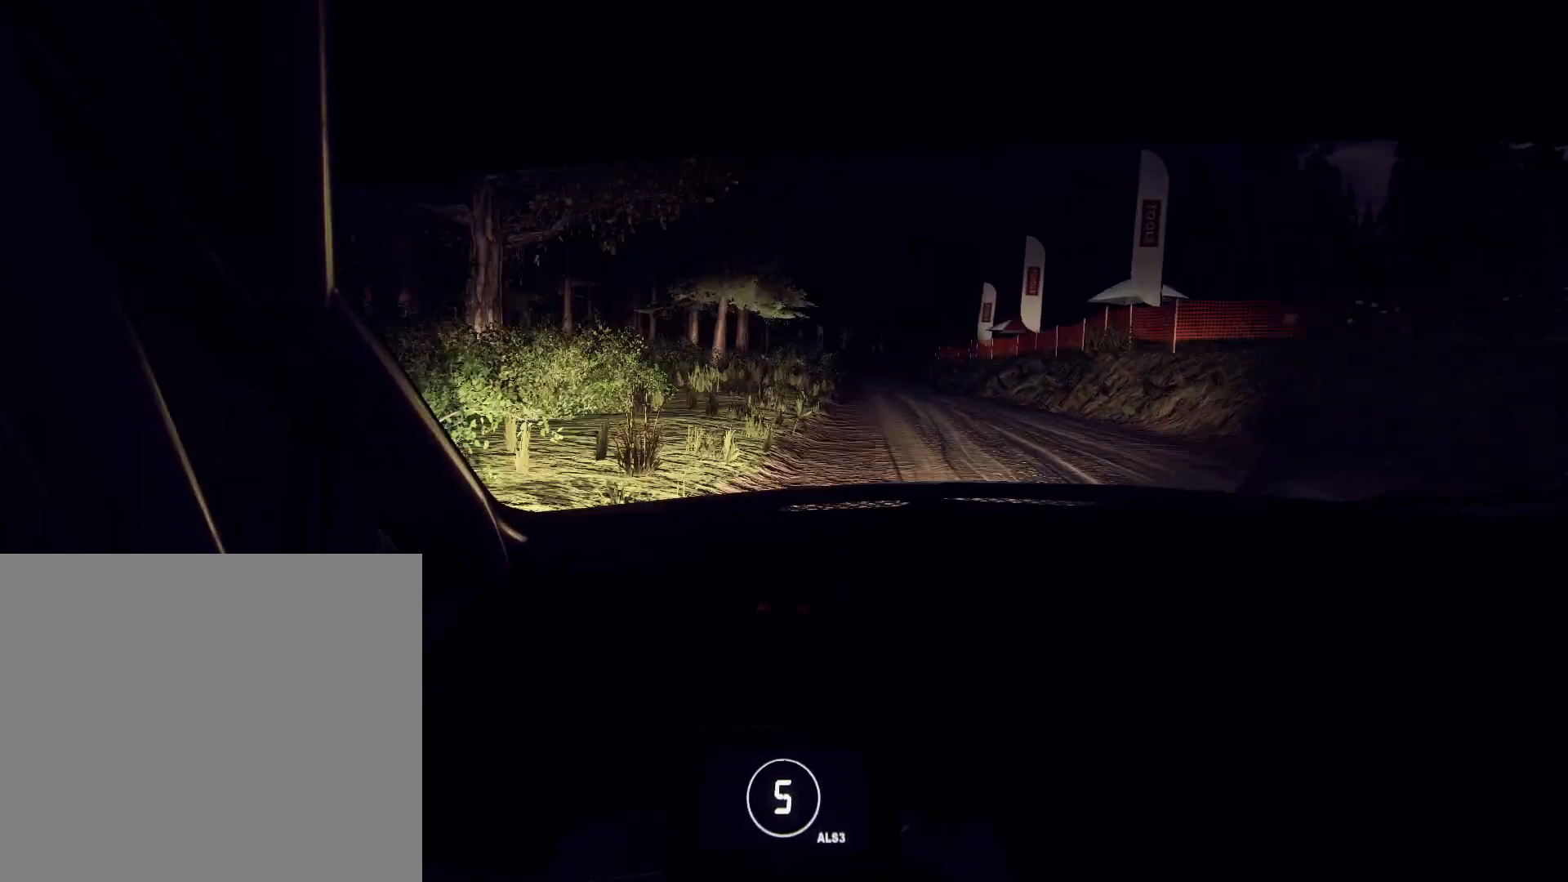
{"buttons": [], "left_stick": "center", "right_stick": "up", "events": [[33, "right_stick", "center"], [100, "L2", "up"], [100, "left_stick", "right"], [233, "L2", "down"], [333, "L2", "up"], [367, "left_stick", "center"], [433, "right_stick", "up"]]}
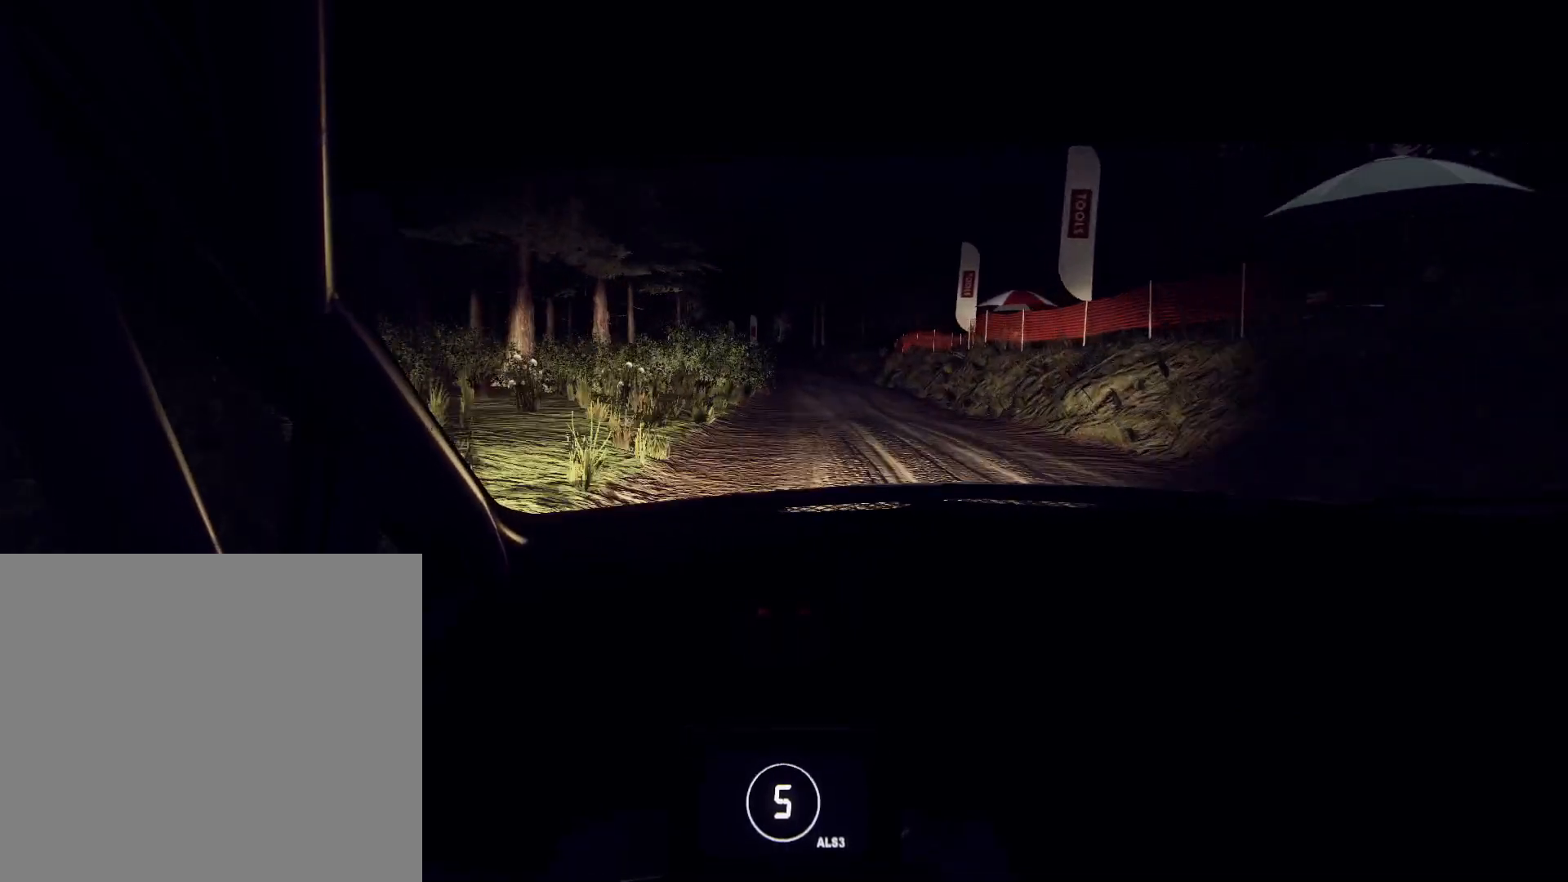
{"buttons": ["L1"], "left_stick": "left", "right_stick": "center", "events": [[100, "left_stick", "left"], [167, "left_stick", "center"], [233, "left_stick", "left"], [400, "L2", "down"], [433, "right_stick", "center"], [467, "L1", "down"], [500, "L2", "up"]]}
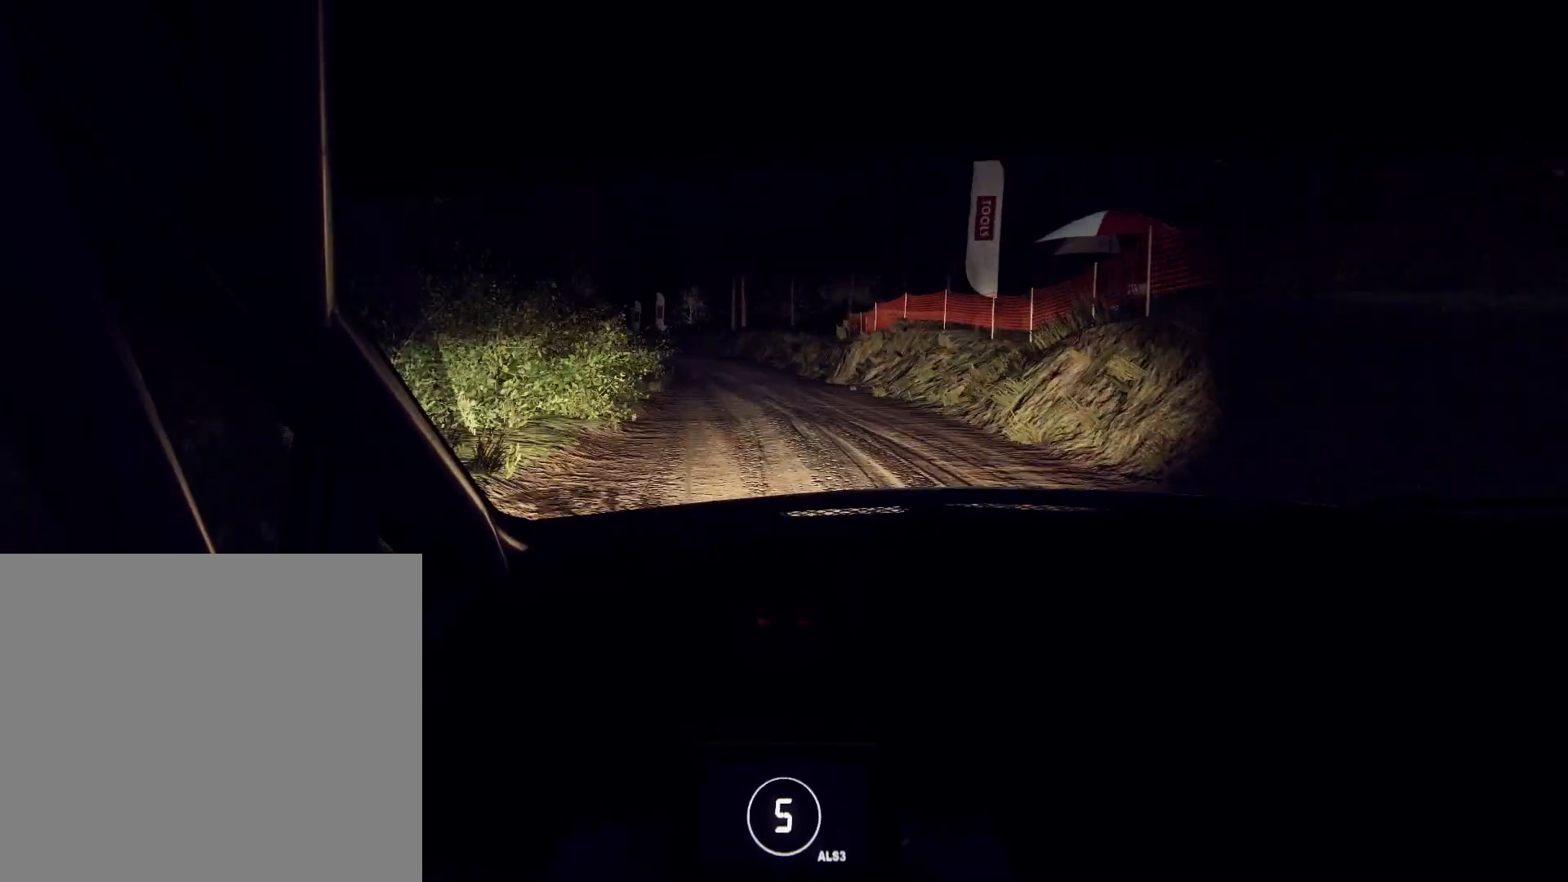
{"buttons": ["L2"], "left_stick": "center", "right_stick": "up", "events": [[67, "L1", "up"], [133, "left_stick", "center"], [233, "L2", "down"], [233, "left_stick", "left"], [300, "L2", "up"], [400, "left_stick", "center"], [500, "L2", "down"], [500, "right_stick", "up"]]}
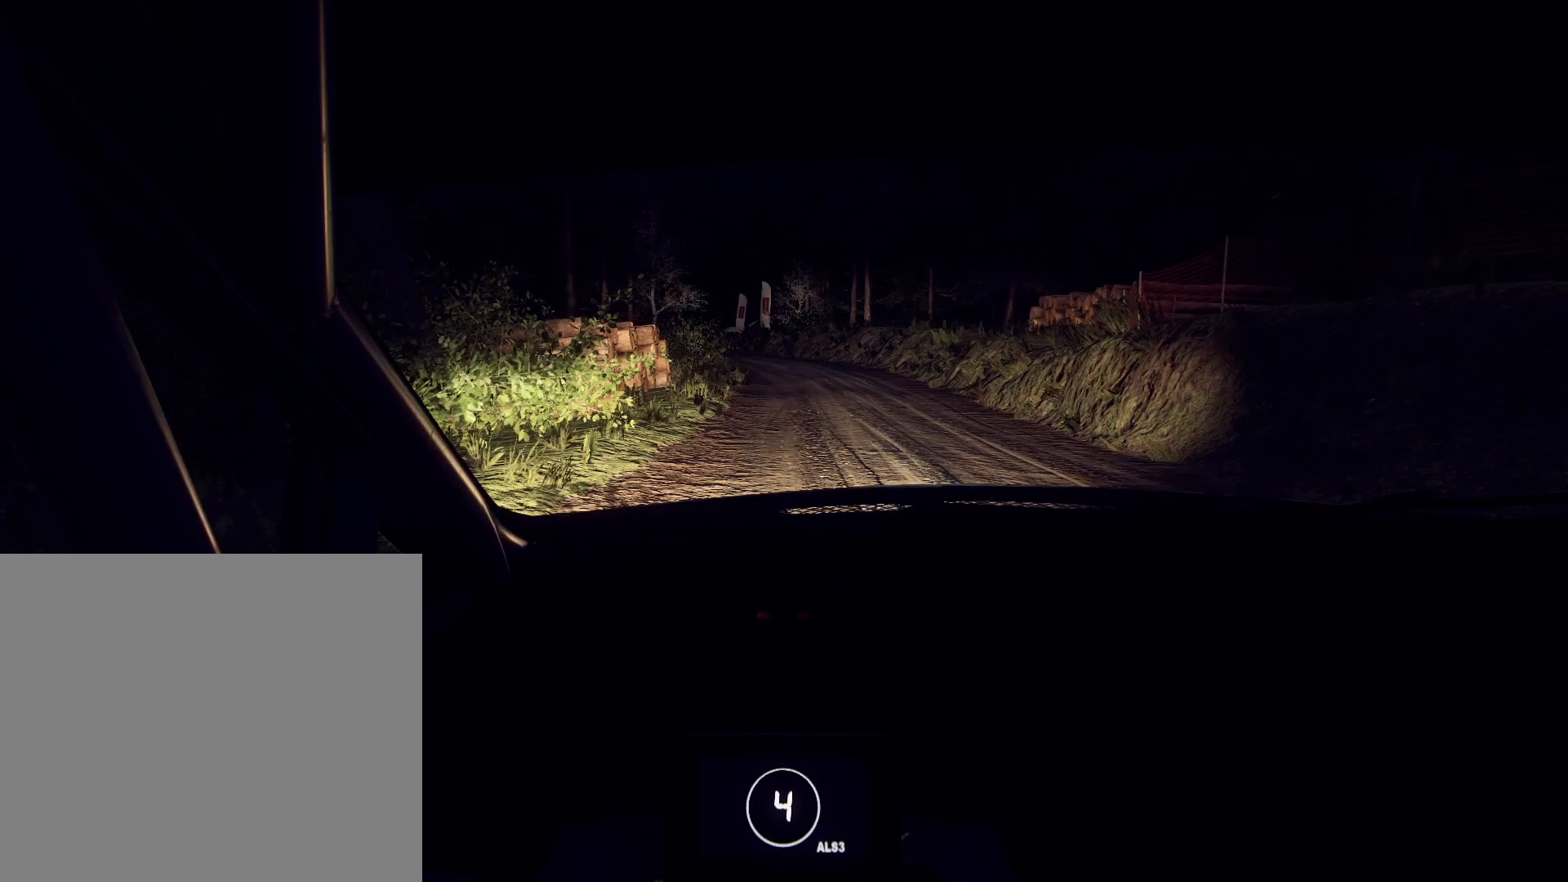
{"buttons": [], "left_stick": "center", "right_stick": "up", "events": [[33, "left_stick", "left"], [100, "L2", "up"], [167, "right_stick", "center"], [200, "left_stick", "center"], [300, "left_stick", "left"], [400, "left_stick", "center"], [467, "right_stick", "up"]]}
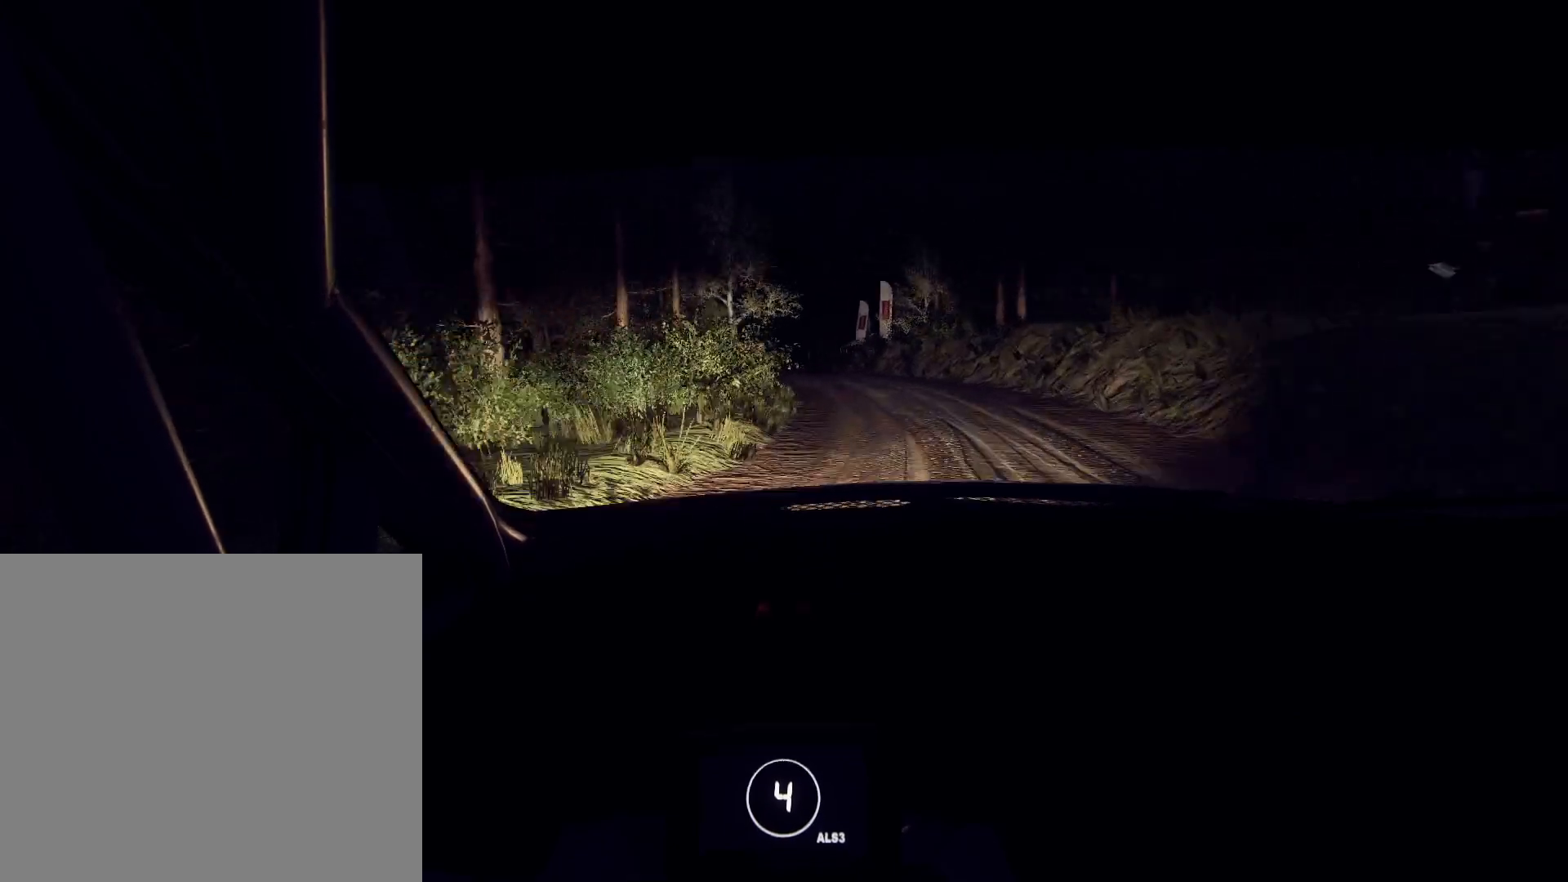
{"buttons": ["L1"], "left_stick": "left", "right_stick": "center", "events": [[33, "left_stick", "left"], [167, "right_stick", "center"], [267, "L2", "down"], [367, "L2", "up"], [500, "L1", "down"]]}
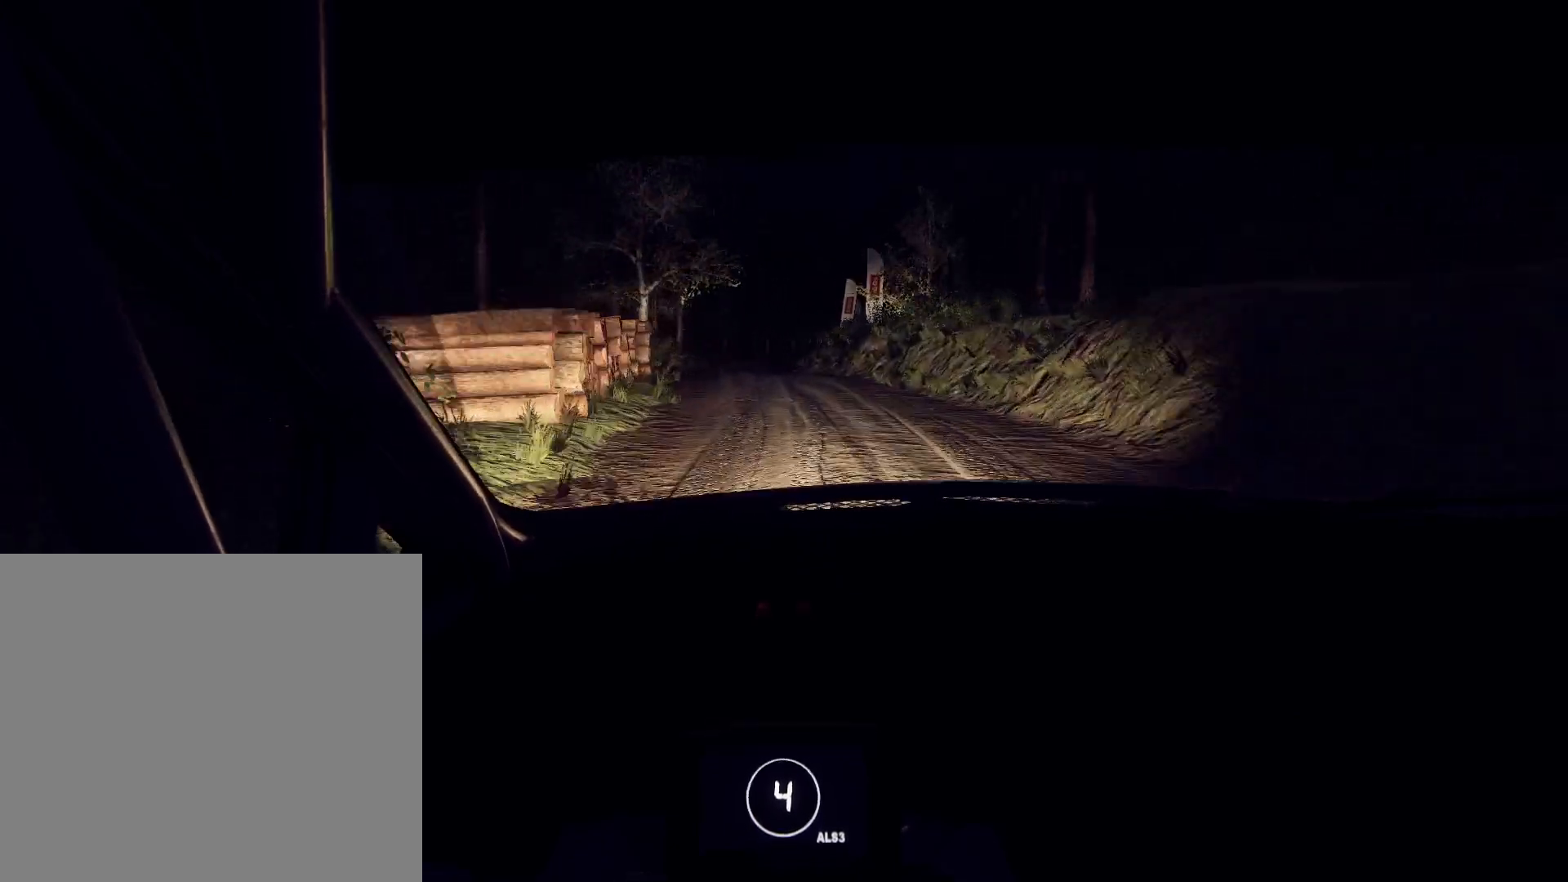
{"buttons": [], "left_stick": "right", "right_stick": "center", "events": [[100, "L1", "up"], [300, "left_stick", "center"], [467, "left_stick", "right"]]}
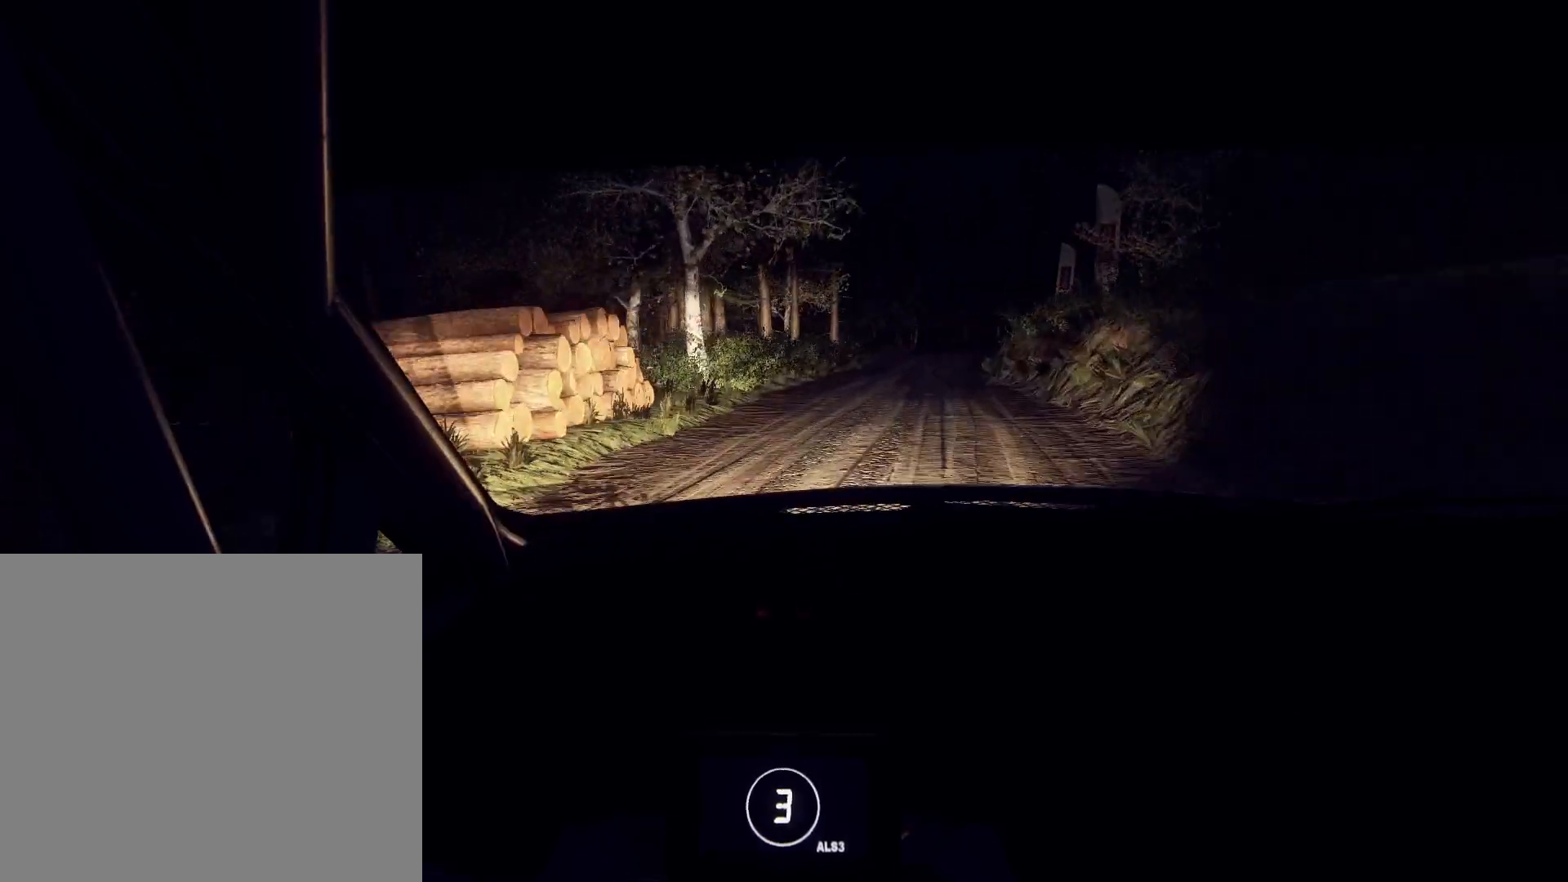
{"buttons": [], "left_stick": "down-left", "right_stick": "center", "events": [[333, "left_stick", "center"], [400, "left_stick", "left"], [467, "left_stick", "down-left"]]}
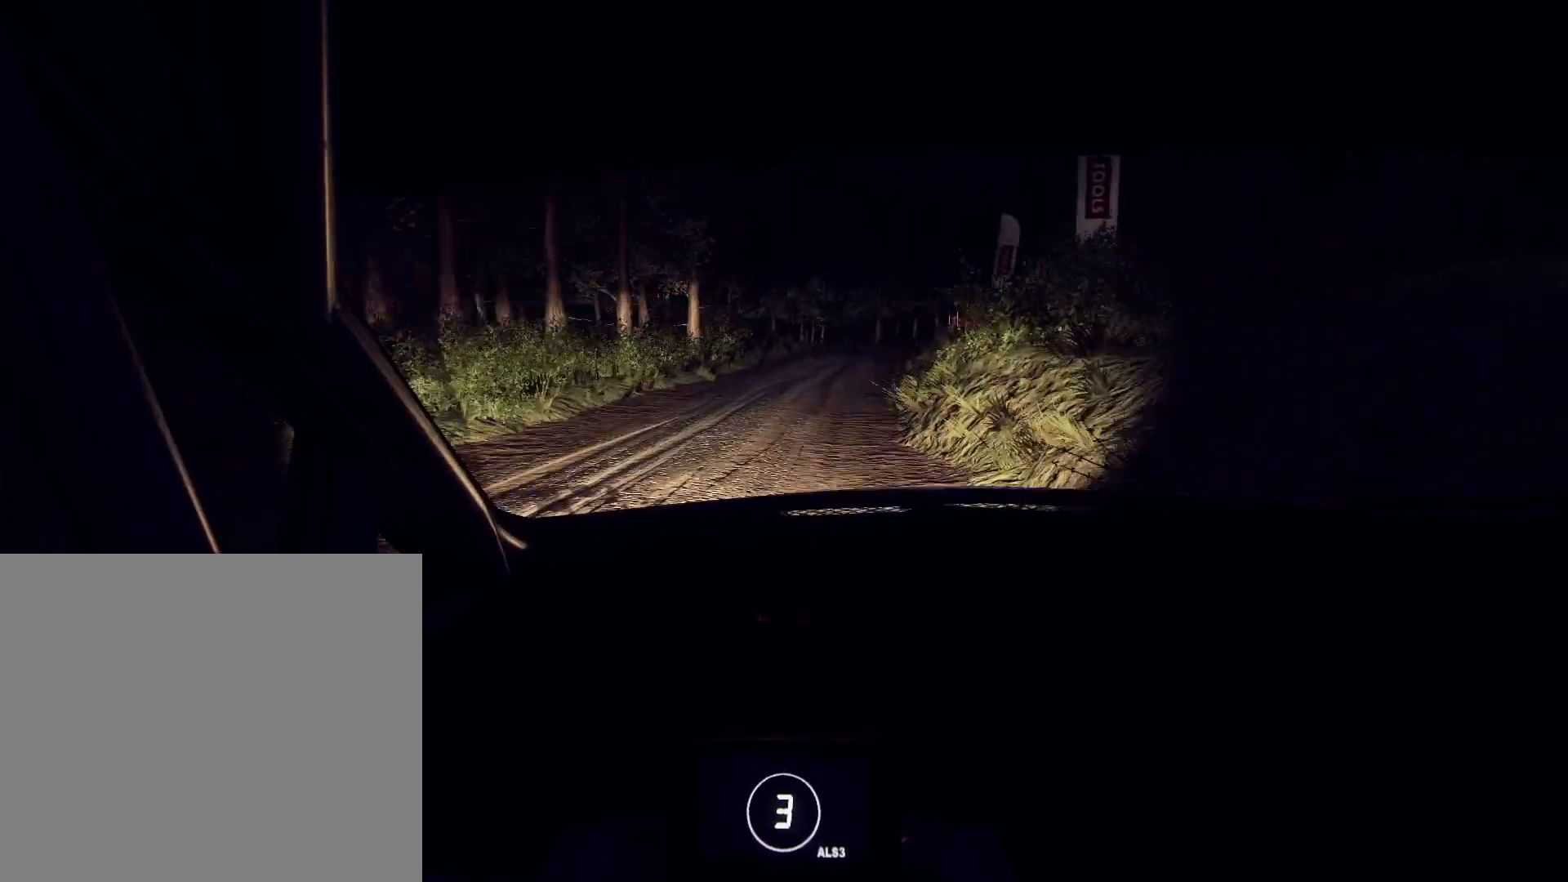
{"buttons": [], "left_stick": "down-left", "right_stick": "center", "events": [[267, "left_stick", "center"], [400, "left_stick", "left"], [467, "left_stick", "down-left"]]}
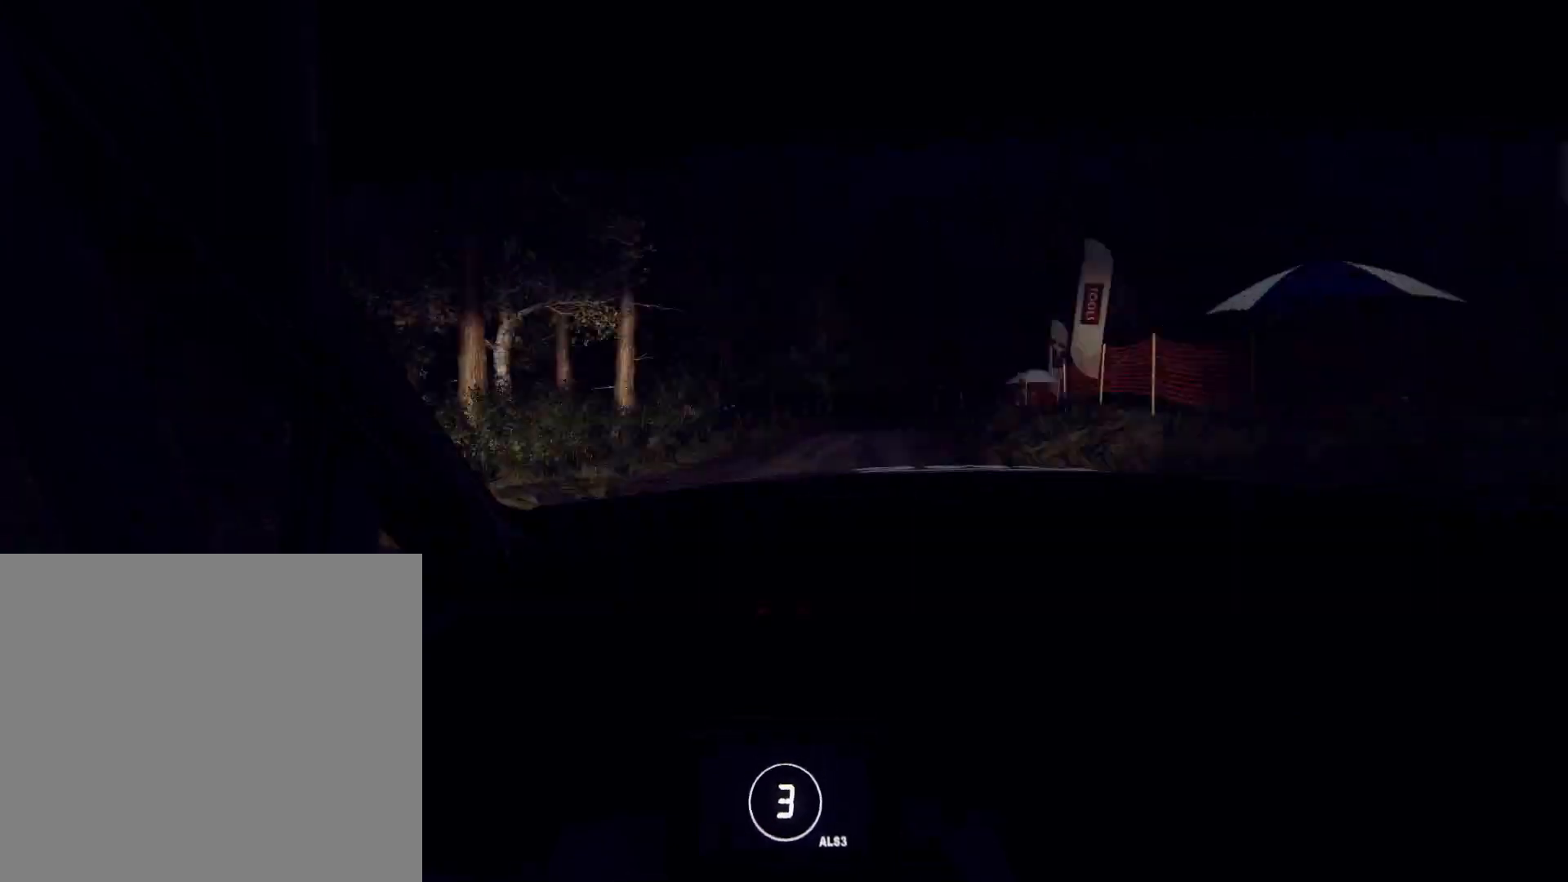
{"buttons": ["R2"], "left_stick": "right", "right_stick": "center", "events": [[67, "left_stick", "center"], [167, "left_stick", "right"], [333, "R2", "down"]]}